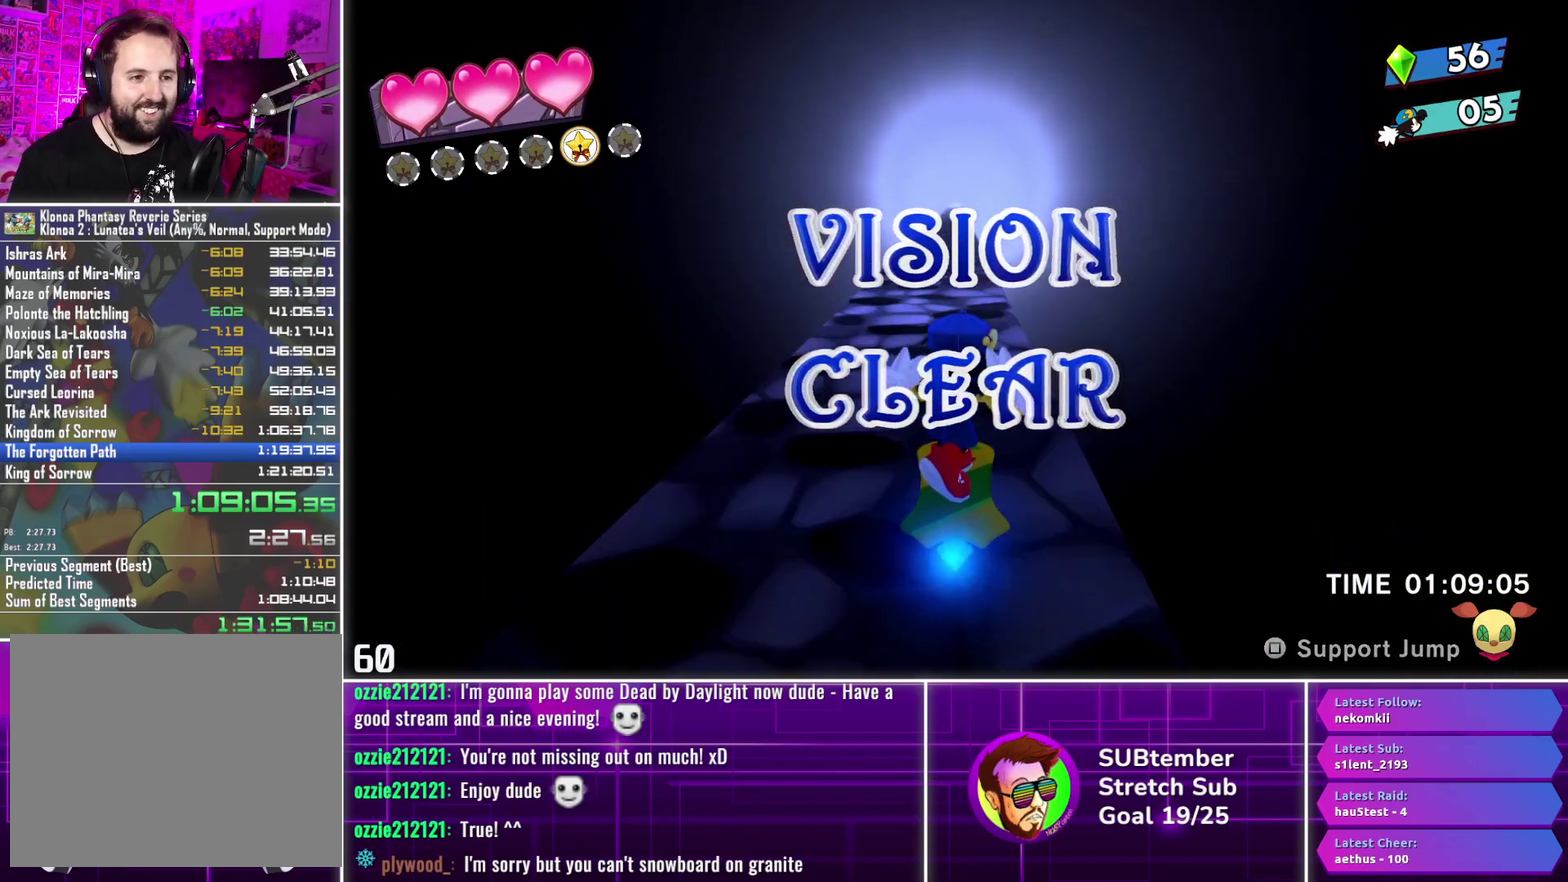
Gameplay with a controller (PlayStation layout); each line is a JSON object with the inputs held at the frame after it. "events" lists button and stick changes between this image and that frame as [ms after this image, input, new state], when the widget could be followed in between. Not read: R3 right_stick.
{"buttons": ["DPAD_UP"], "left_stick": "center", "events": []}
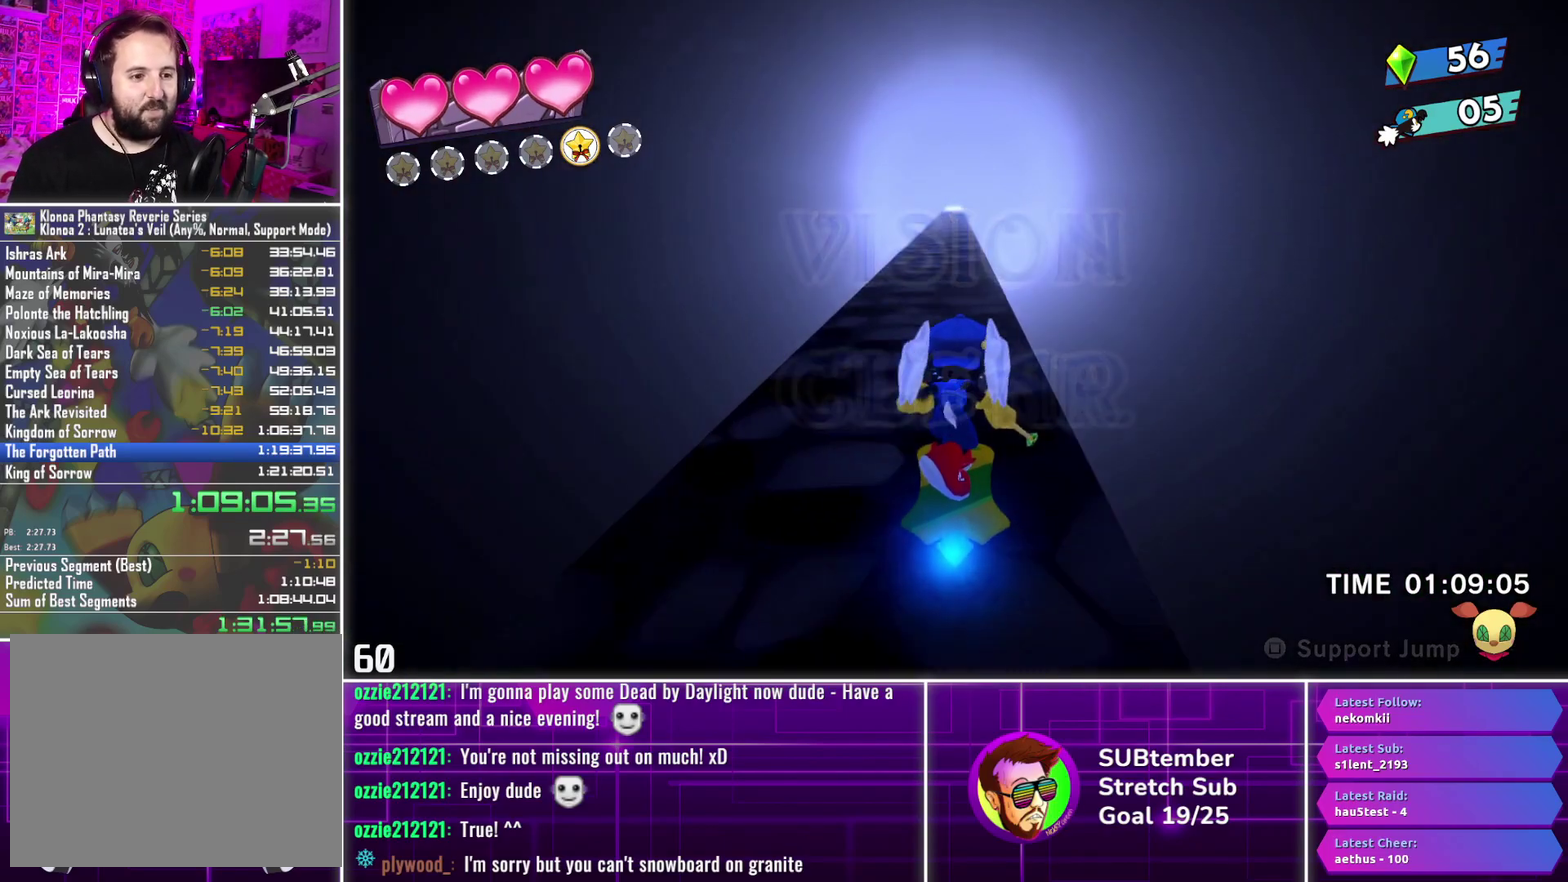
{"buttons": ["DPAD_UP"], "left_stick": "center", "events": []}
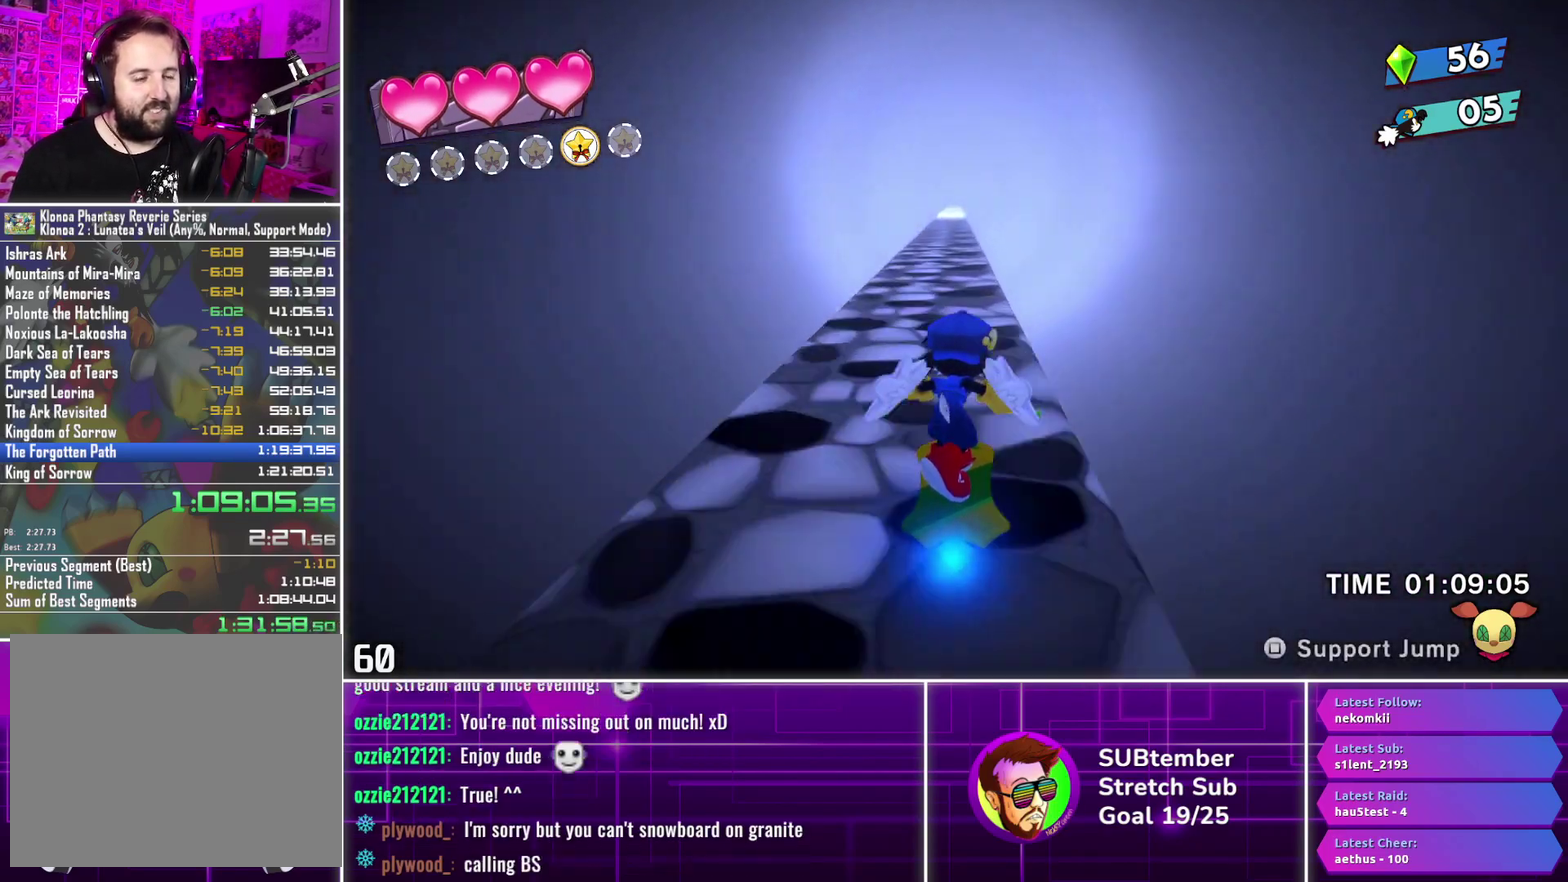
{"buttons": ["DPAD_UP"], "left_stick": "center", "events": []}
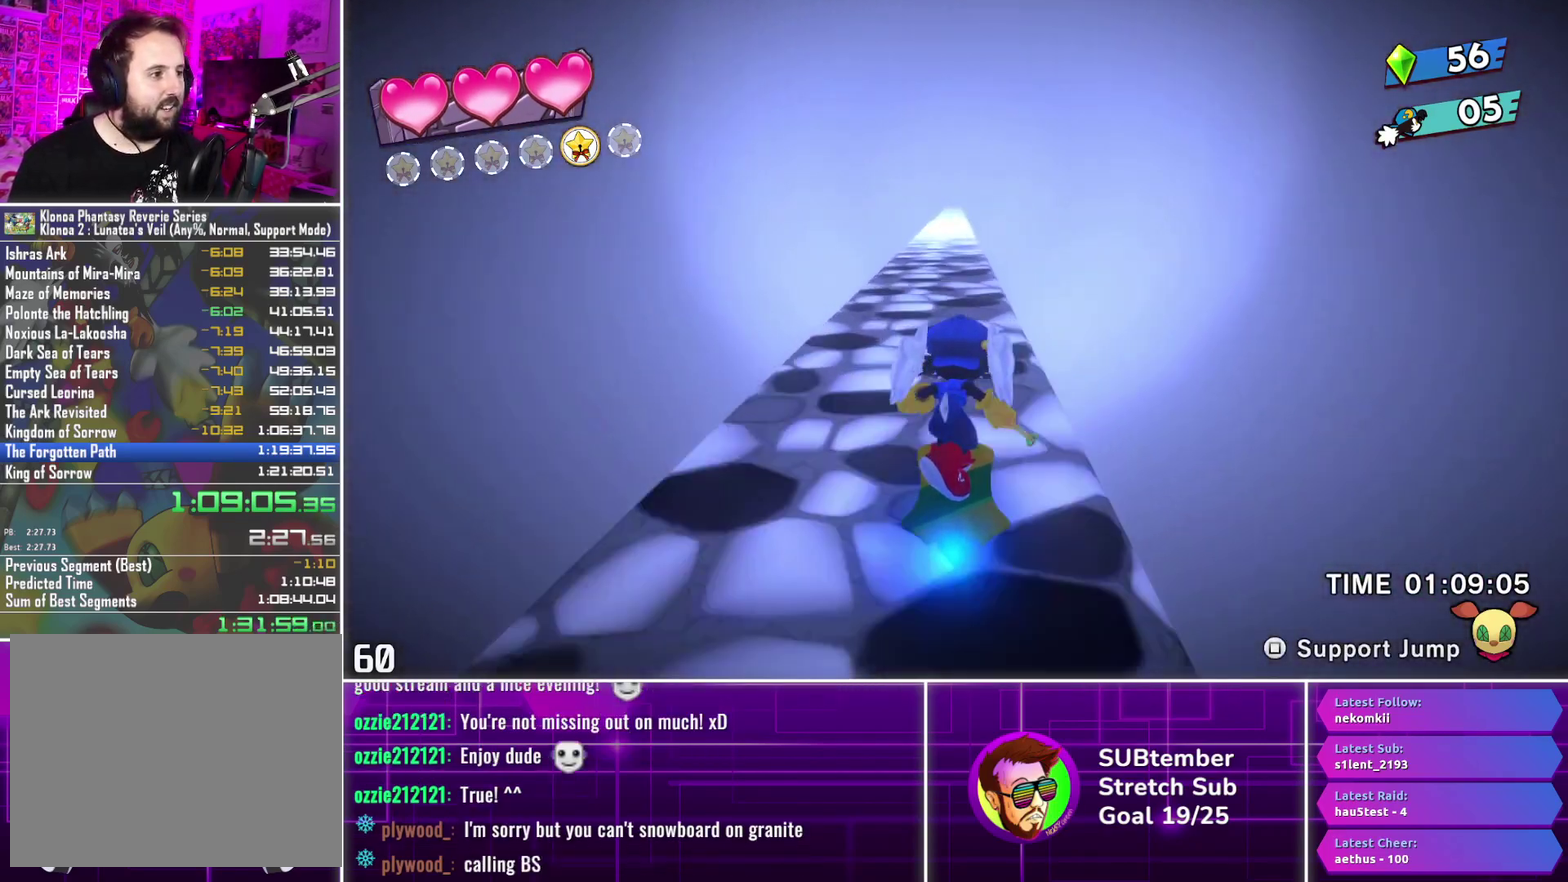
{"buttons": ["DPAD_UP"], "left_stick": "center", "events": []}
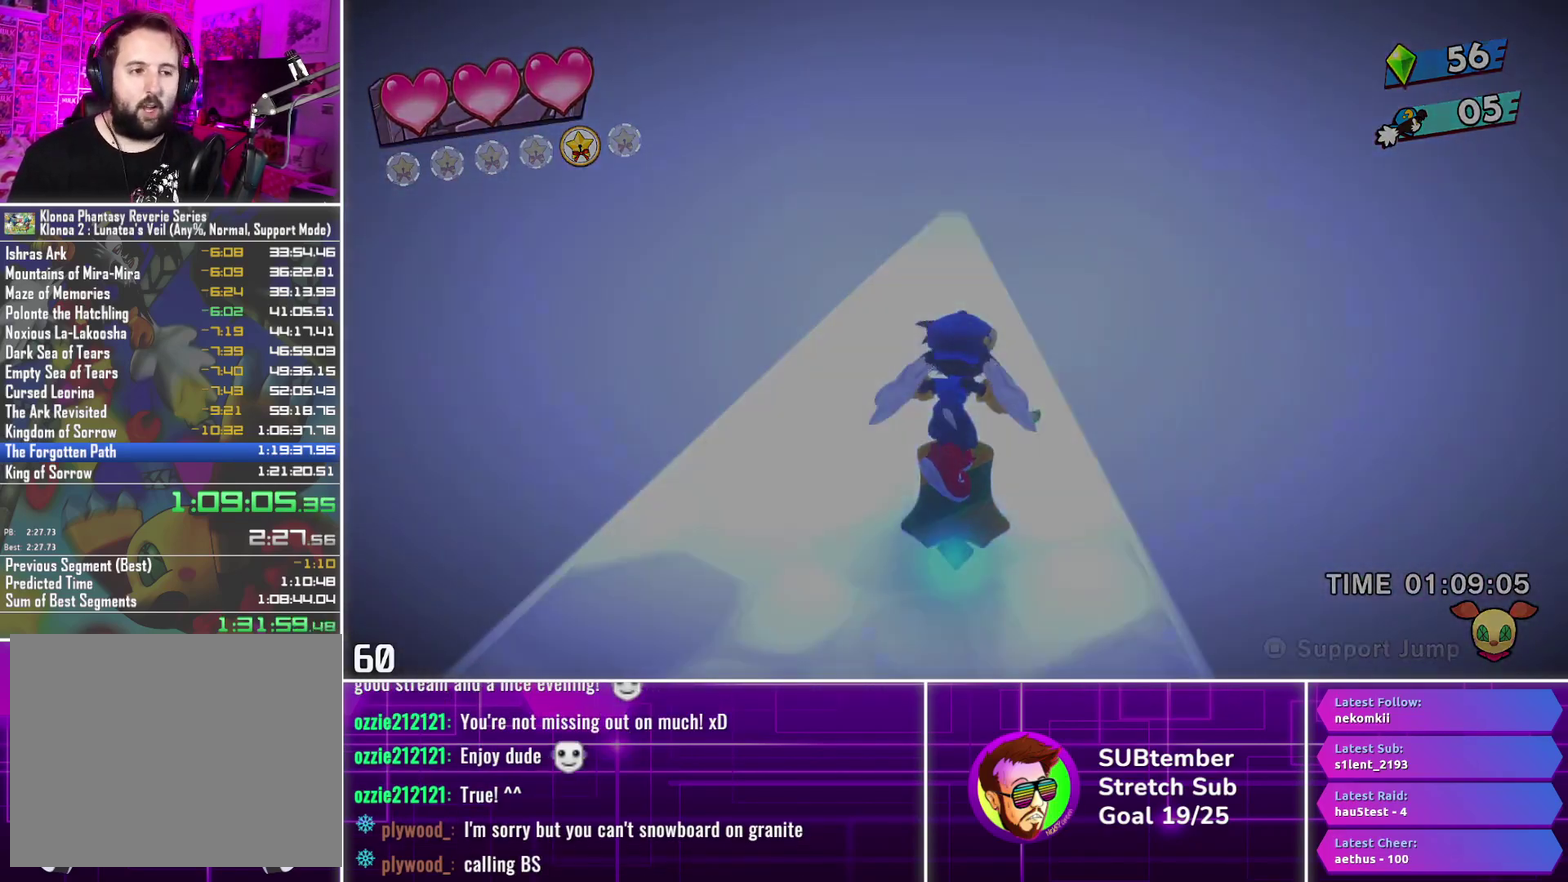
{"buttons": ["DPAD_UP"], "left_stick": "center", "events": []}
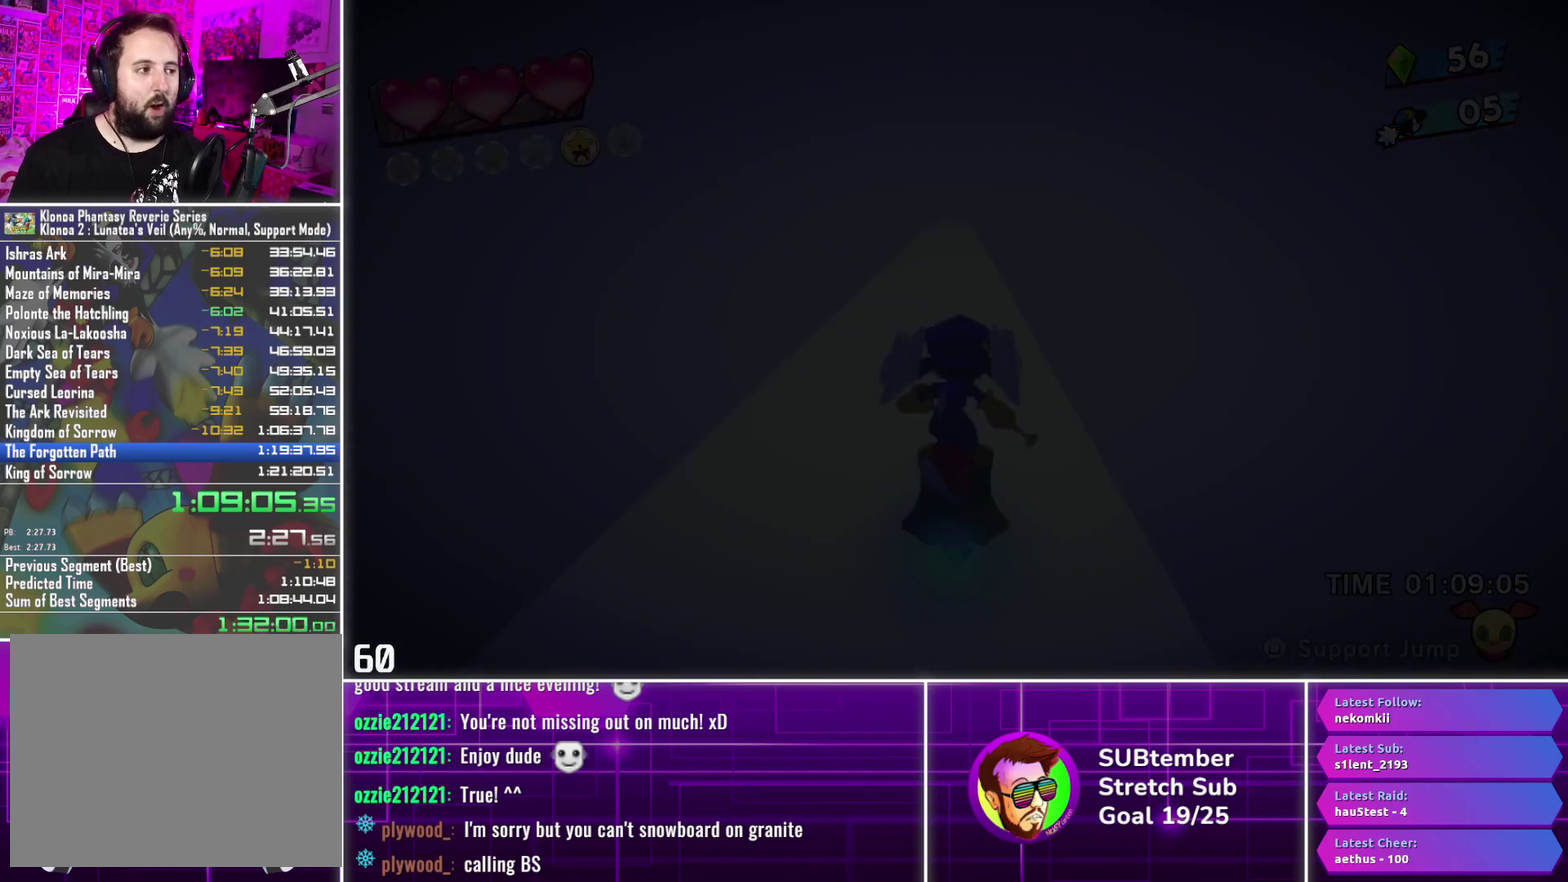
{"buttons": ["DPAD_UP"], "left_stick": "center", "events": []}
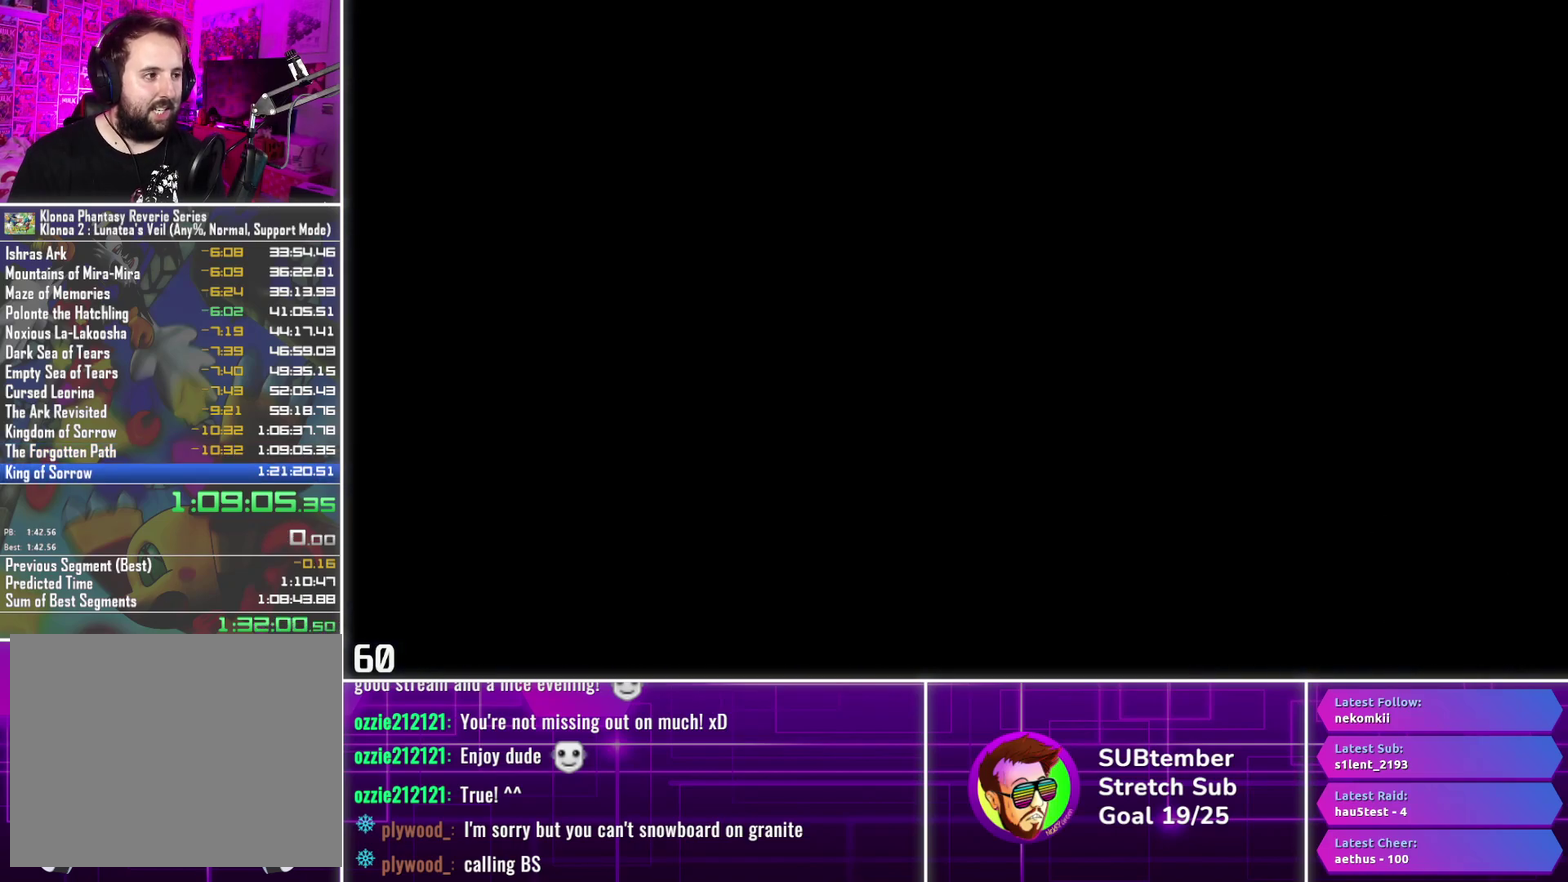
{"buttons": [], "left_stick": "center", "events": [[483, "DPAD_UP", "up"]]}
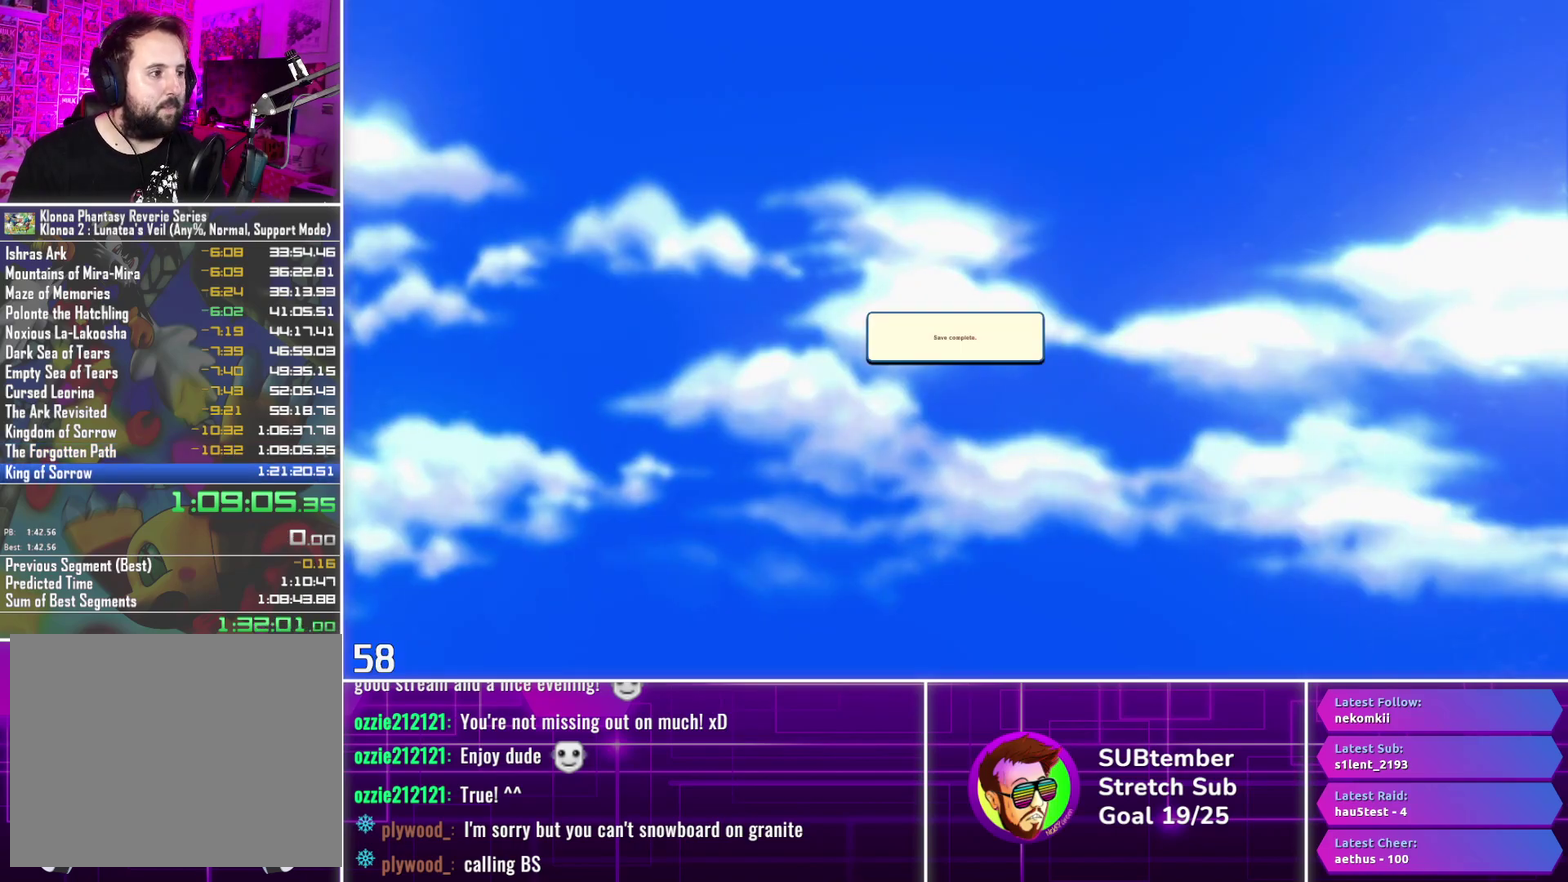
{"buttons": [], "left_stick": "center", "events": [[400, "CROSS", "down"], [500, "CROSS", "up"]]}
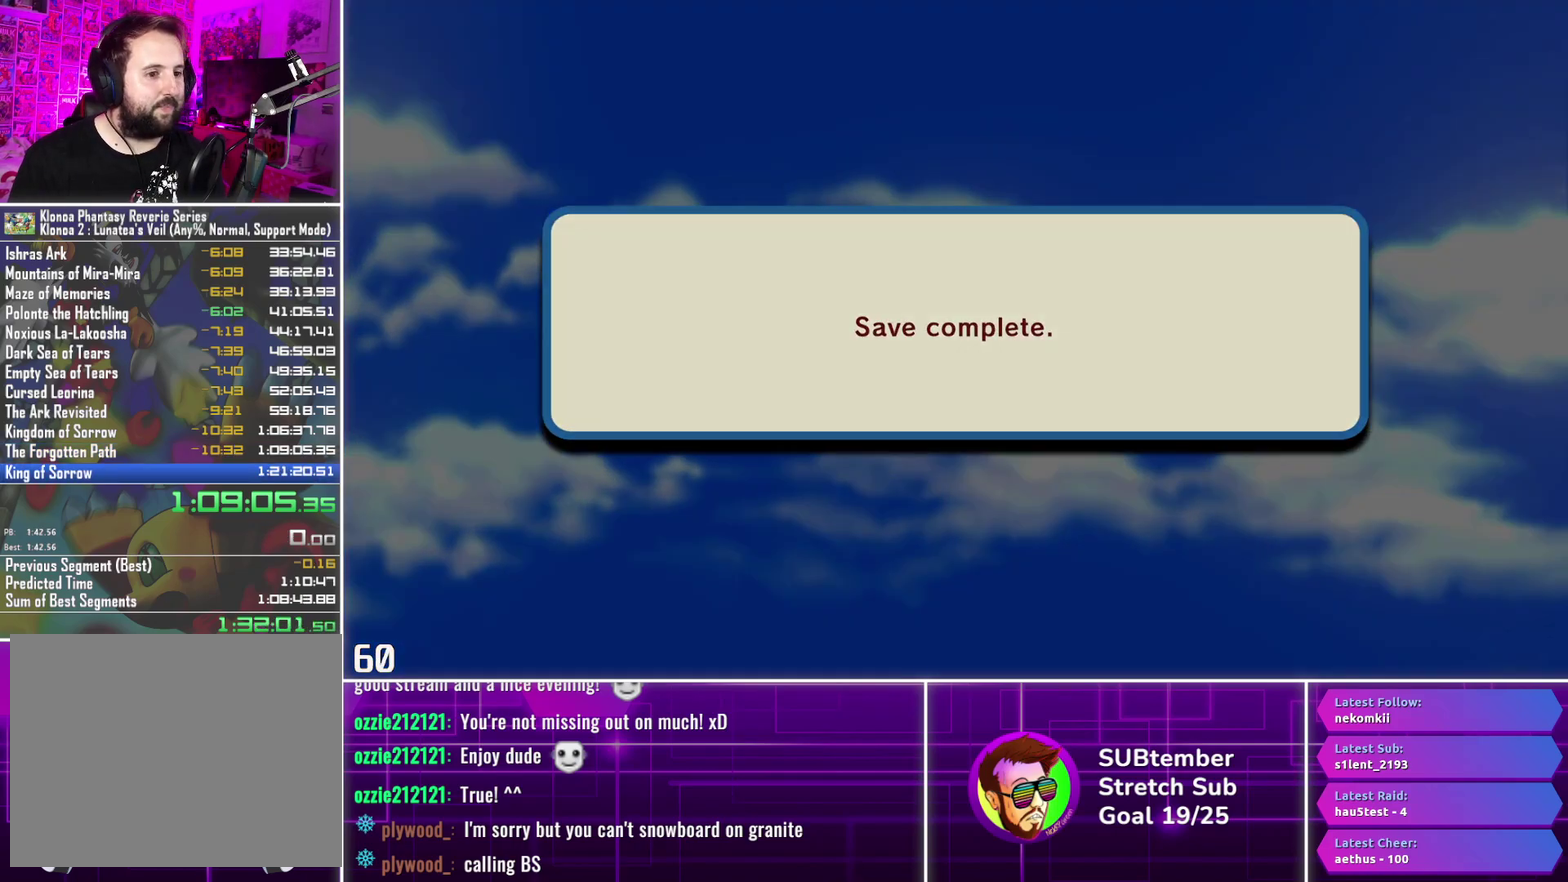
{"buttons": [], "left_stick": "center", "events": [[100, "CROSS", "down"], [167, "CROSS", "up"]]}
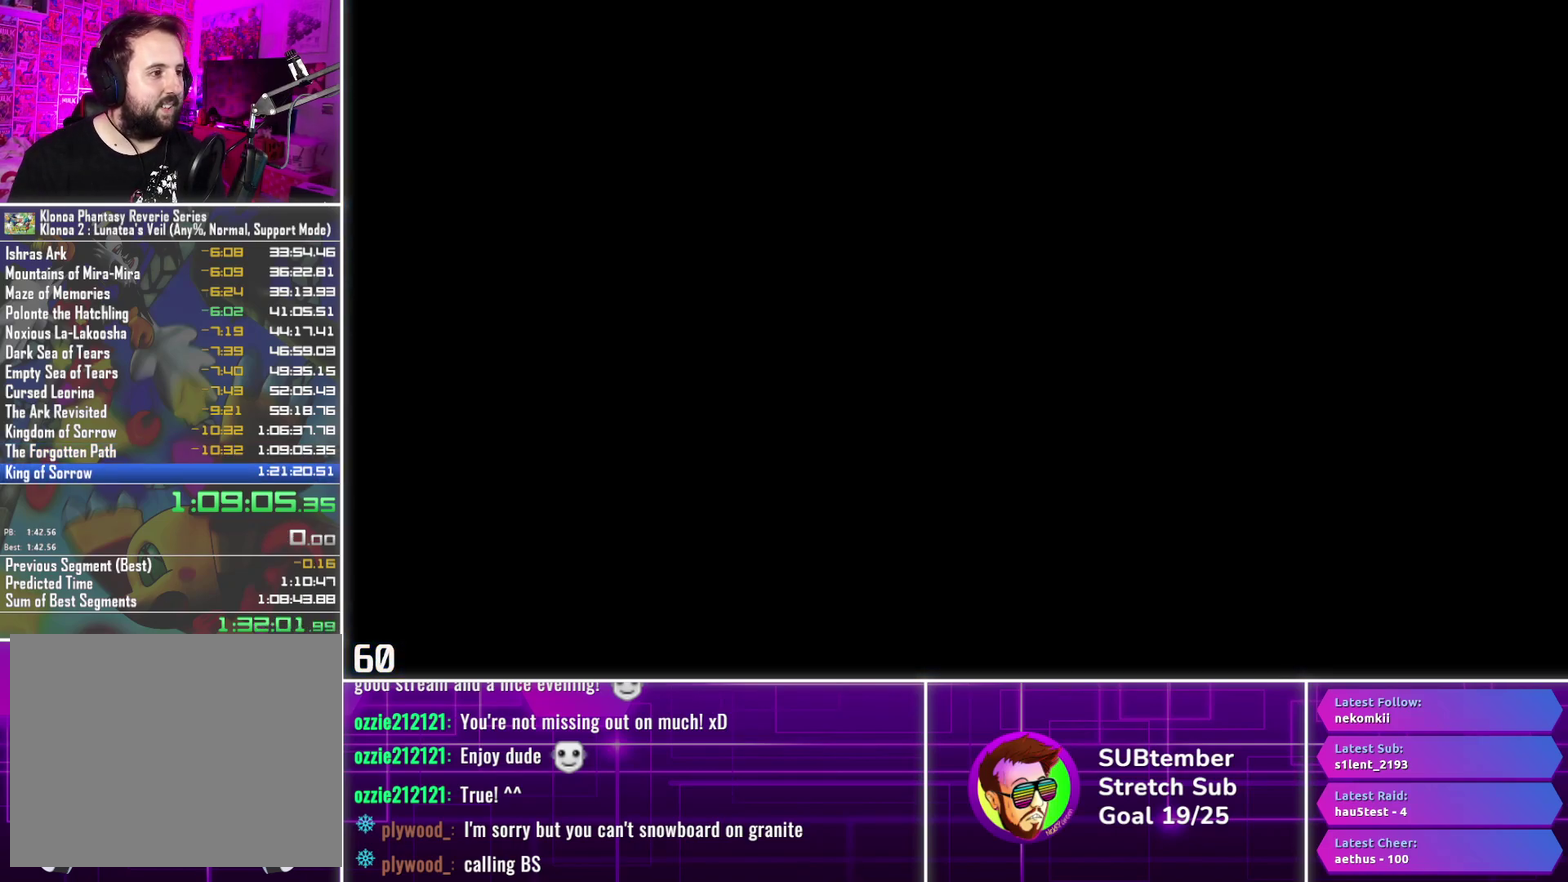
{"buttons": [], "left_stick": "center", "events": []}
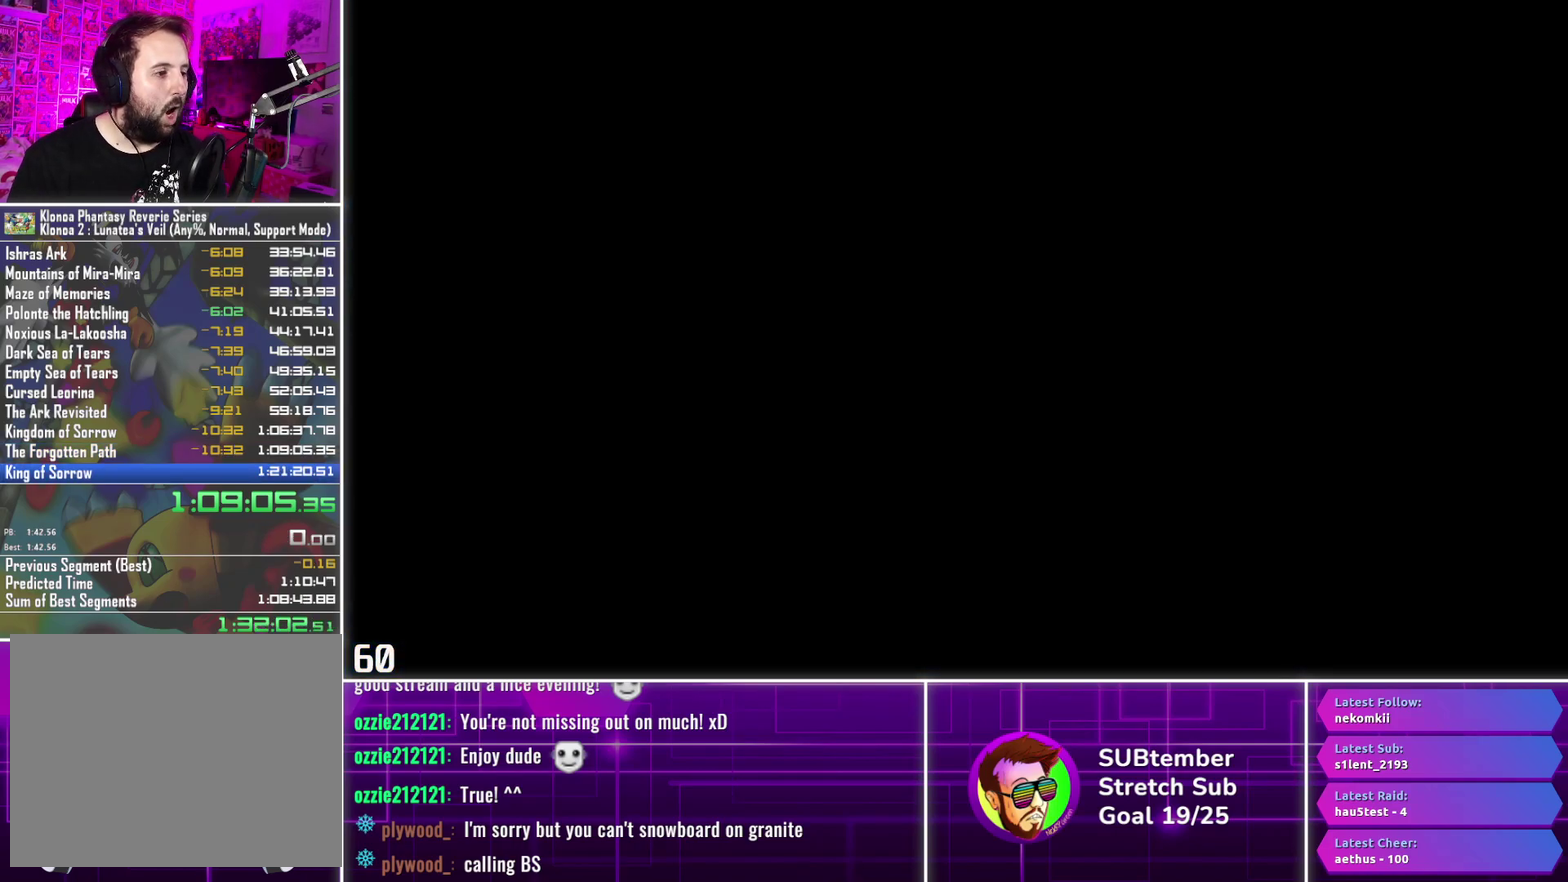
{"buttons": [], "left_stick": "center", "events": []}
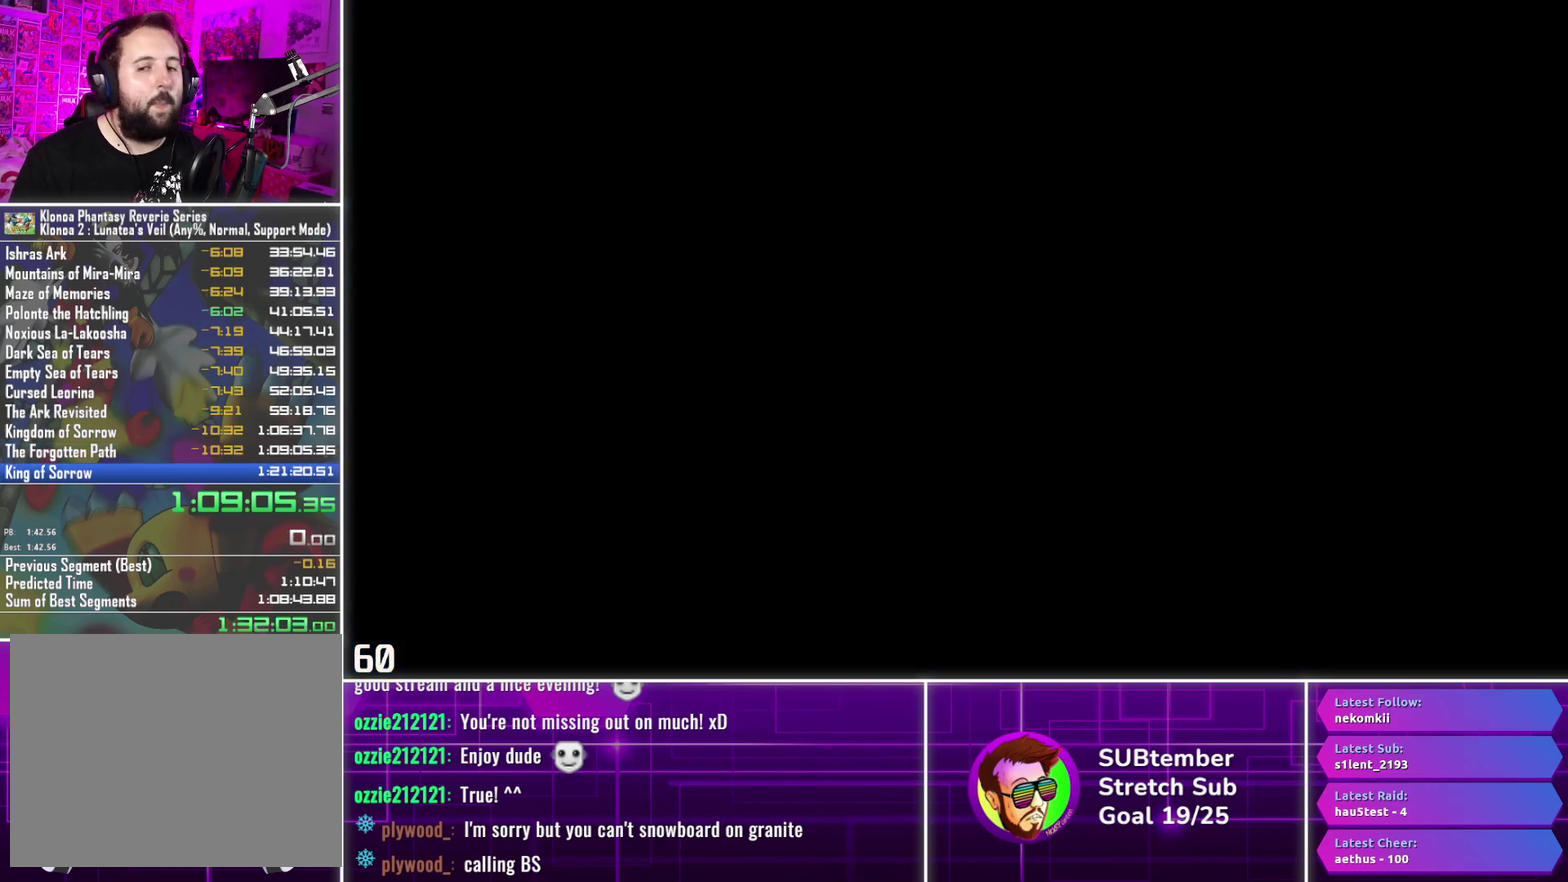
{"buttons": [], "left_stick": "center", "events": []}
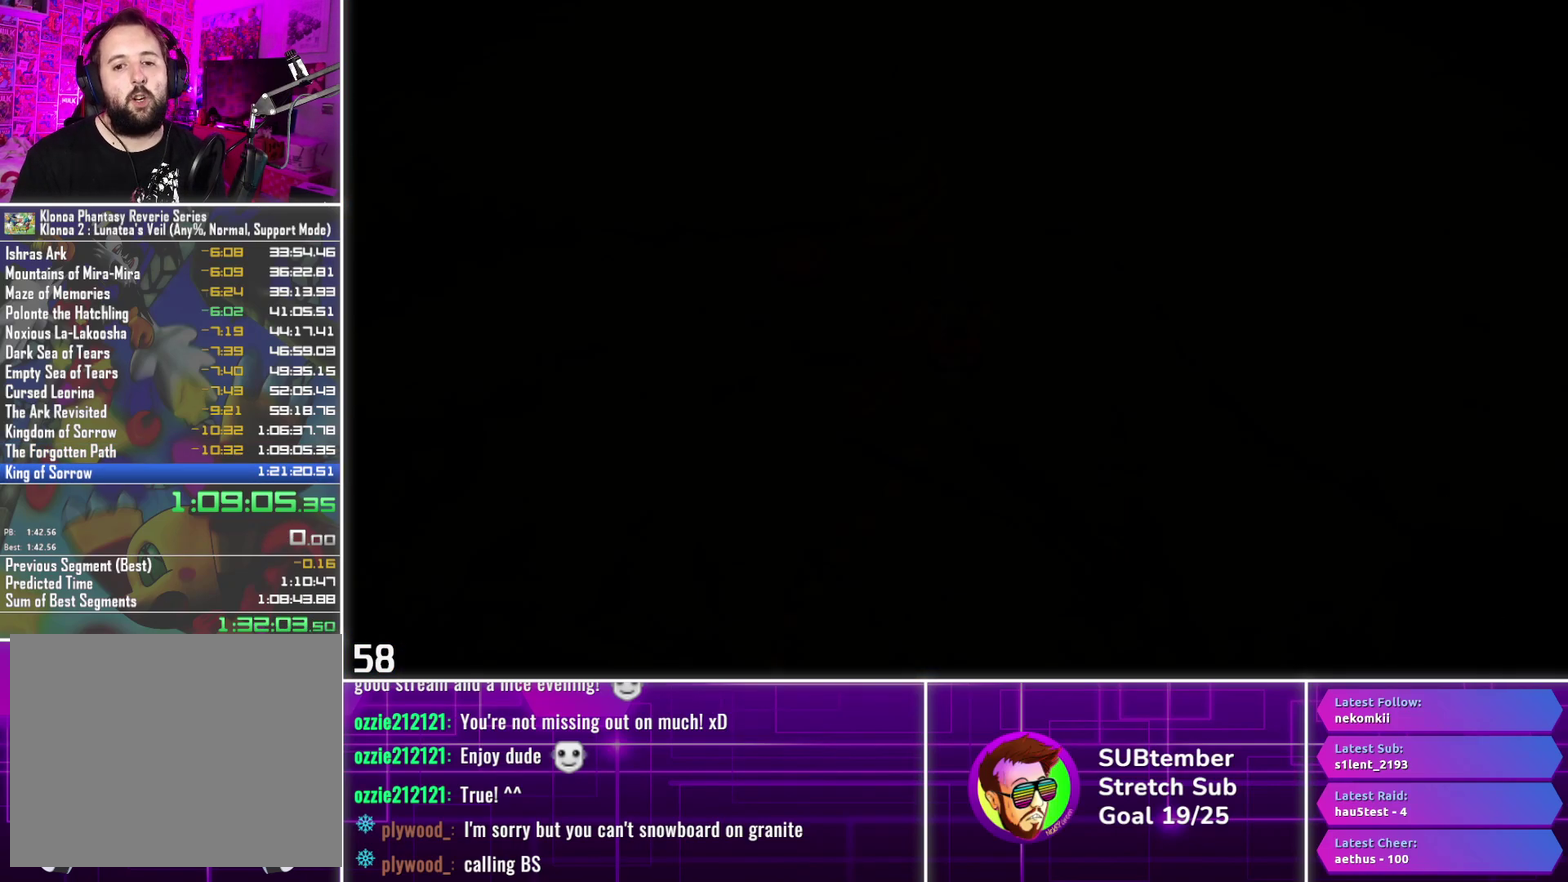
{"buttons": [], "left_stick": "center", "events": []}
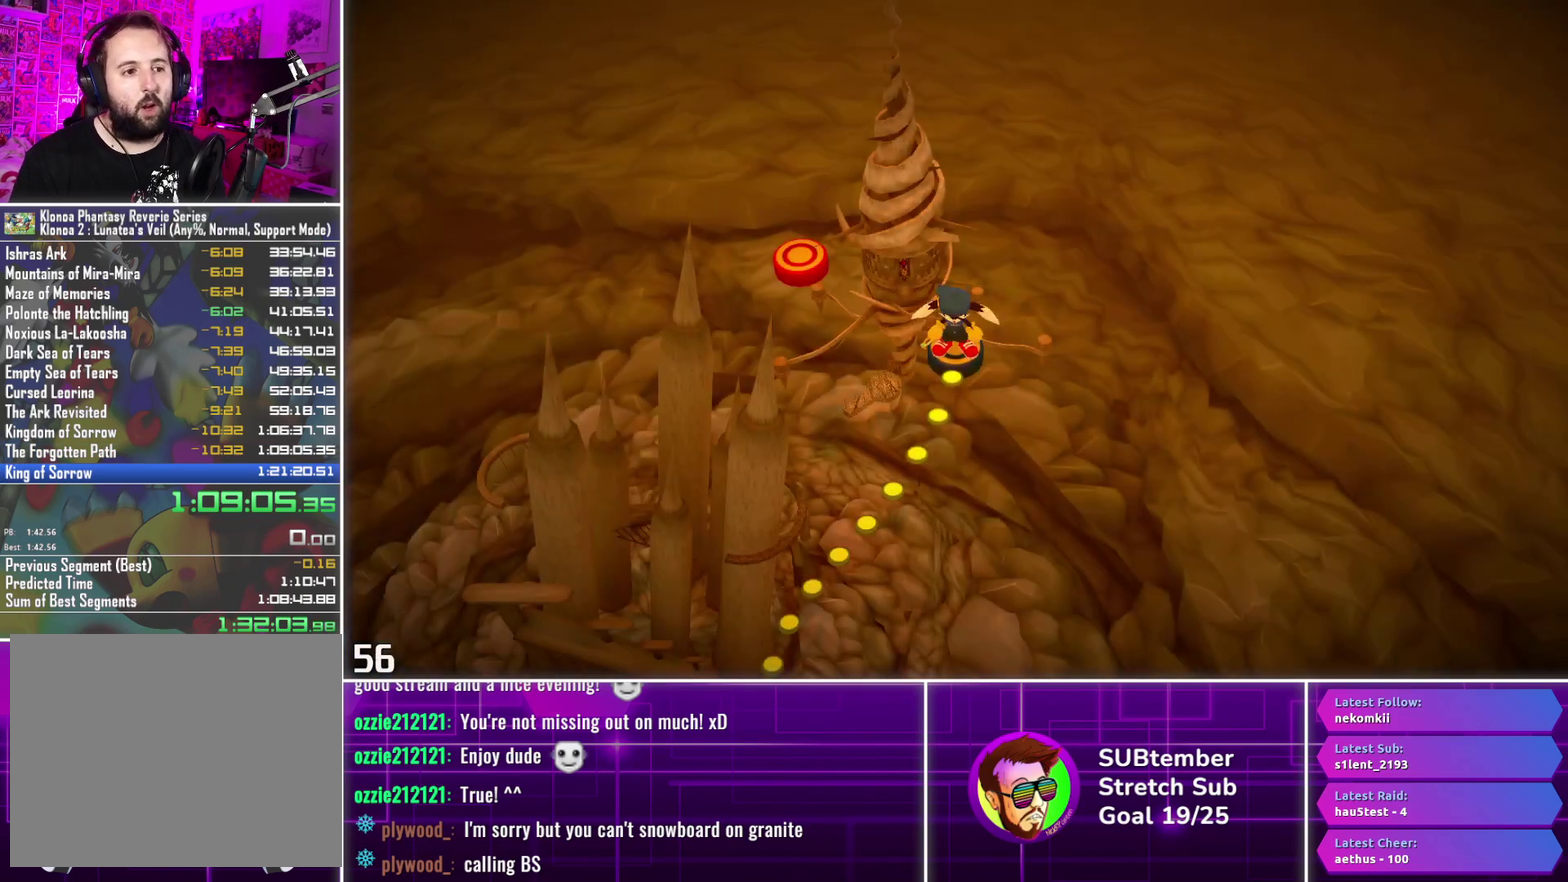
{"buttons": [], "left_stick": "center", "events": []}
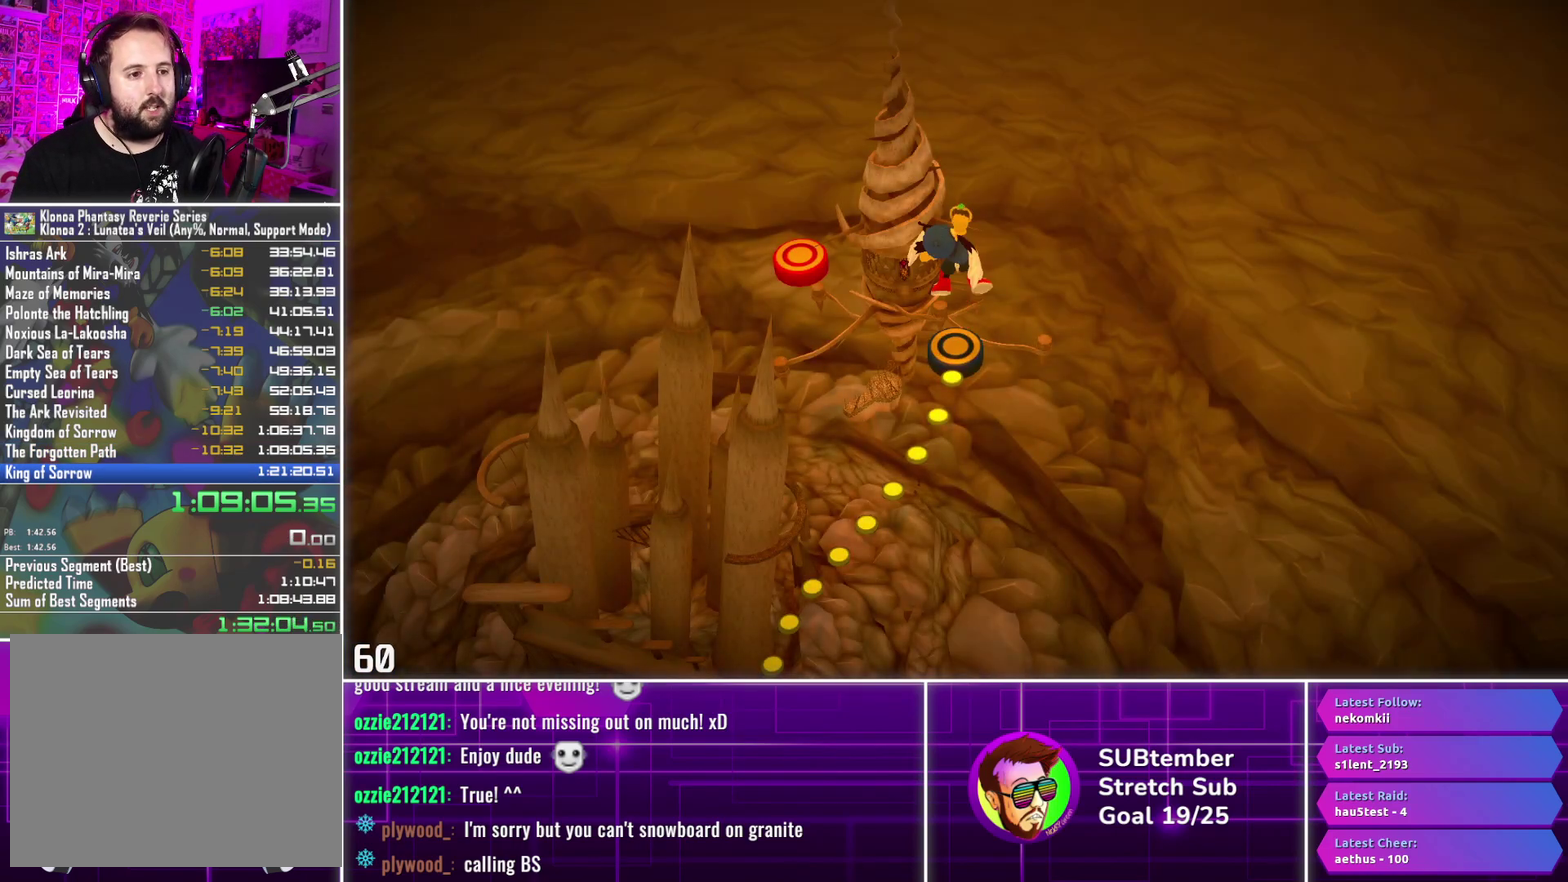
{"buttons": ["DPAD_UP"], "left_stick": "center", "events": [[133, "DPAD_UP", "down"]]}
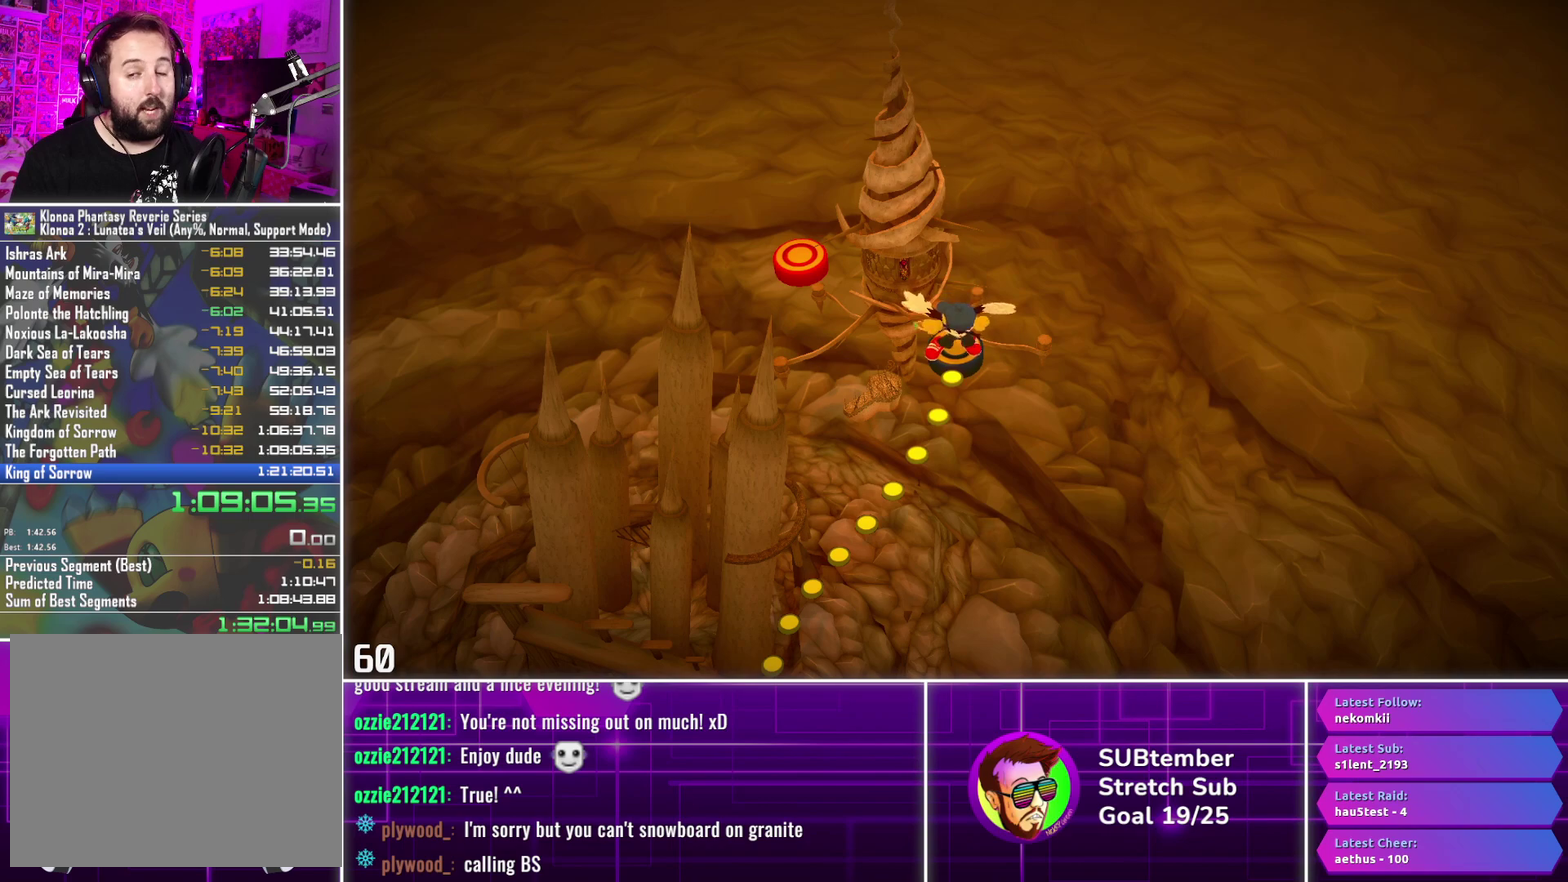
{"buttons": ["DPAD_UP"], "left_stick": "center", "events": []}
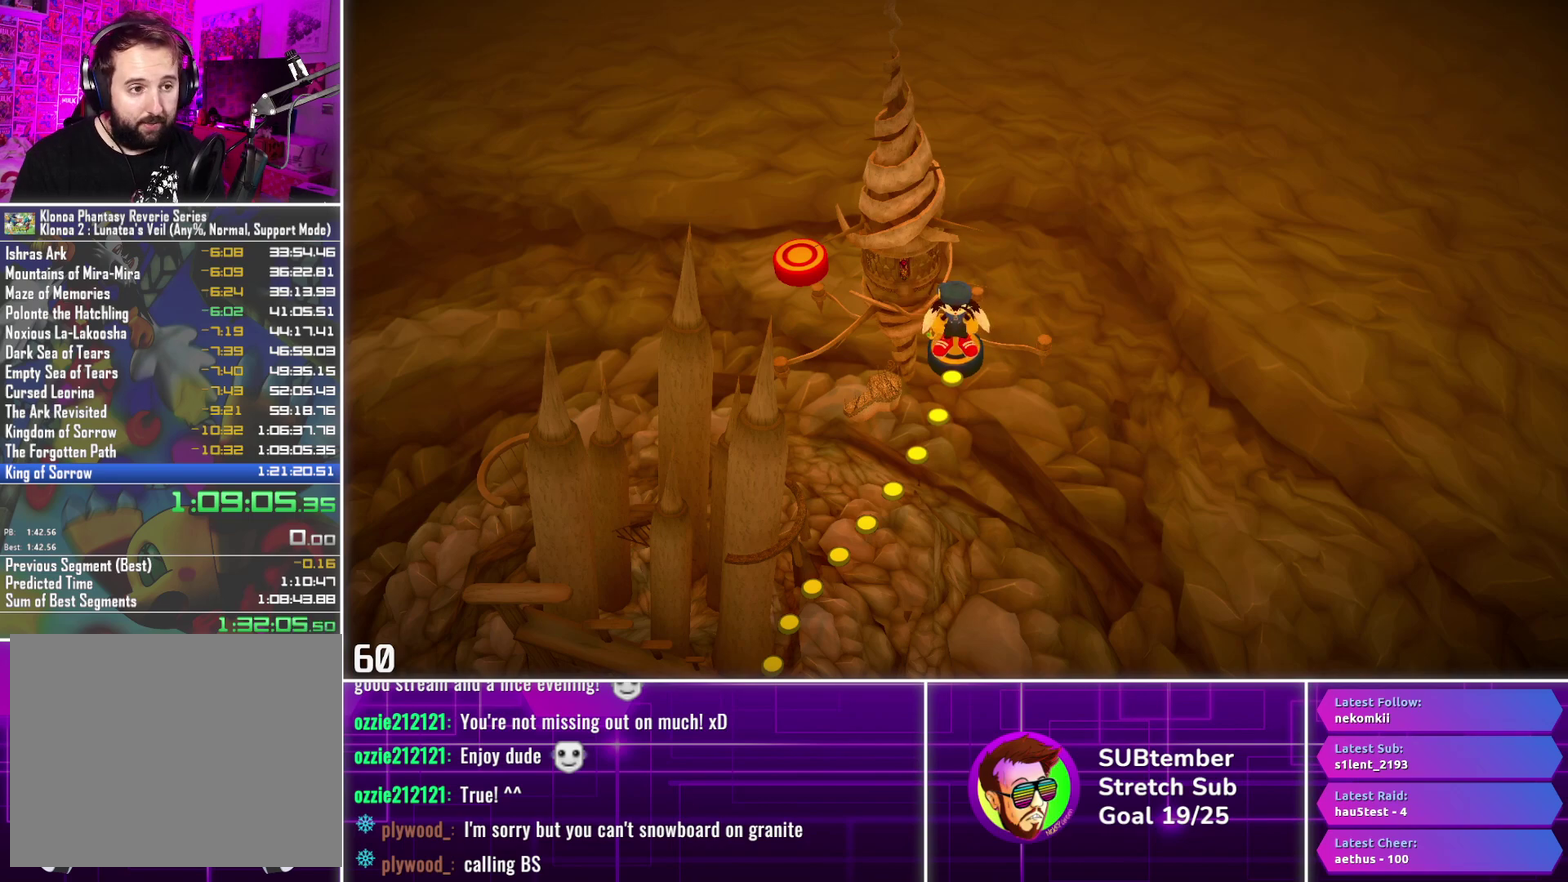
{"buttons": ["DPAD_UP"], "left_stick": "center", "events": []}
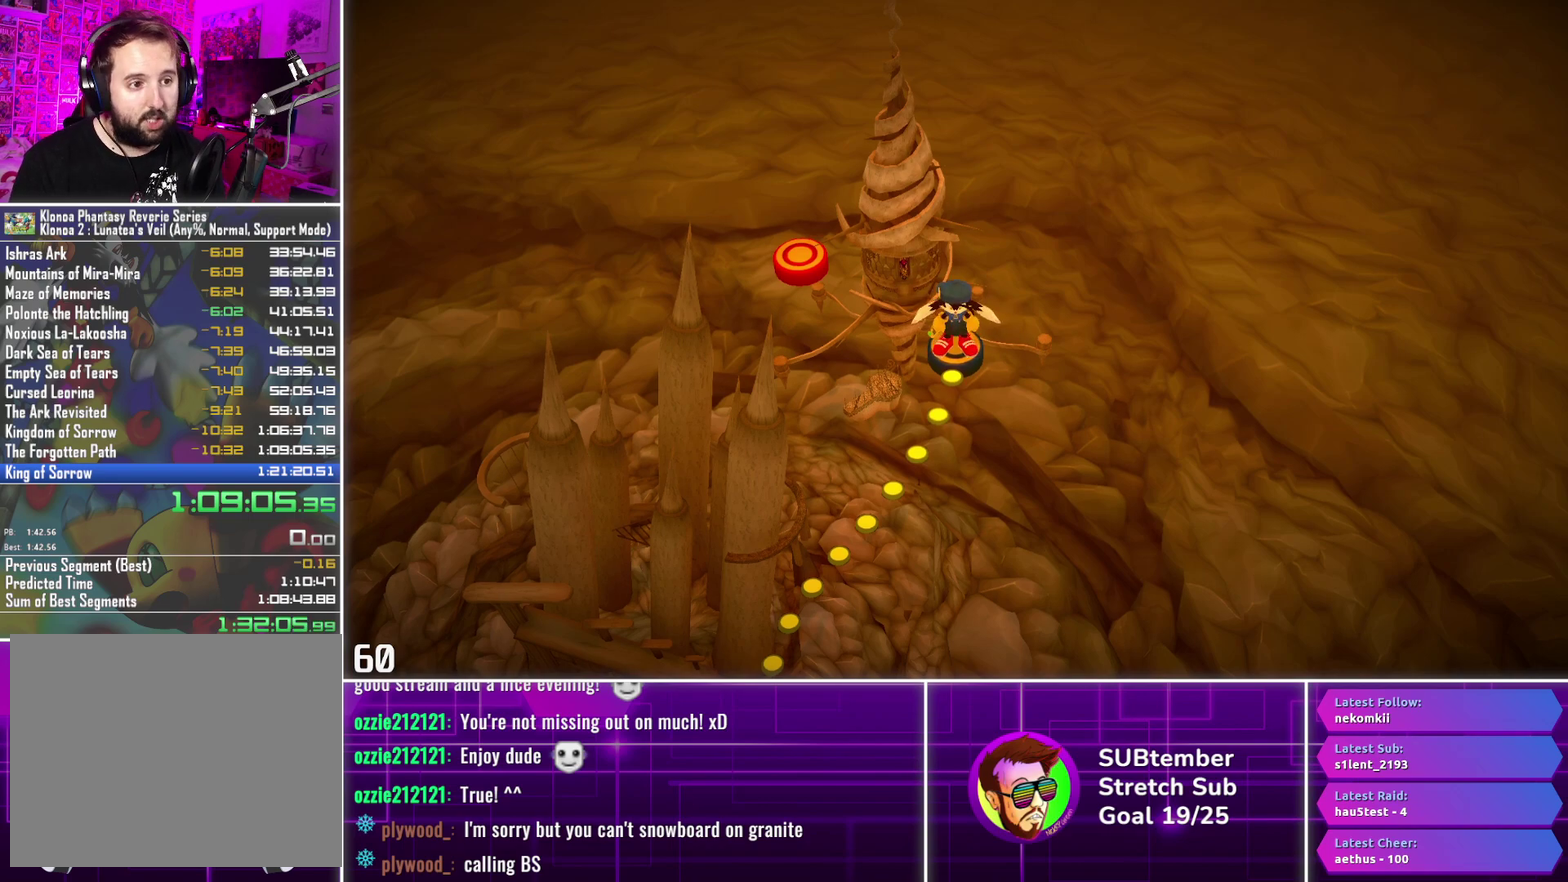
{"buttons": ["DPAD_UP"], "left_stick": "center", "events": []}
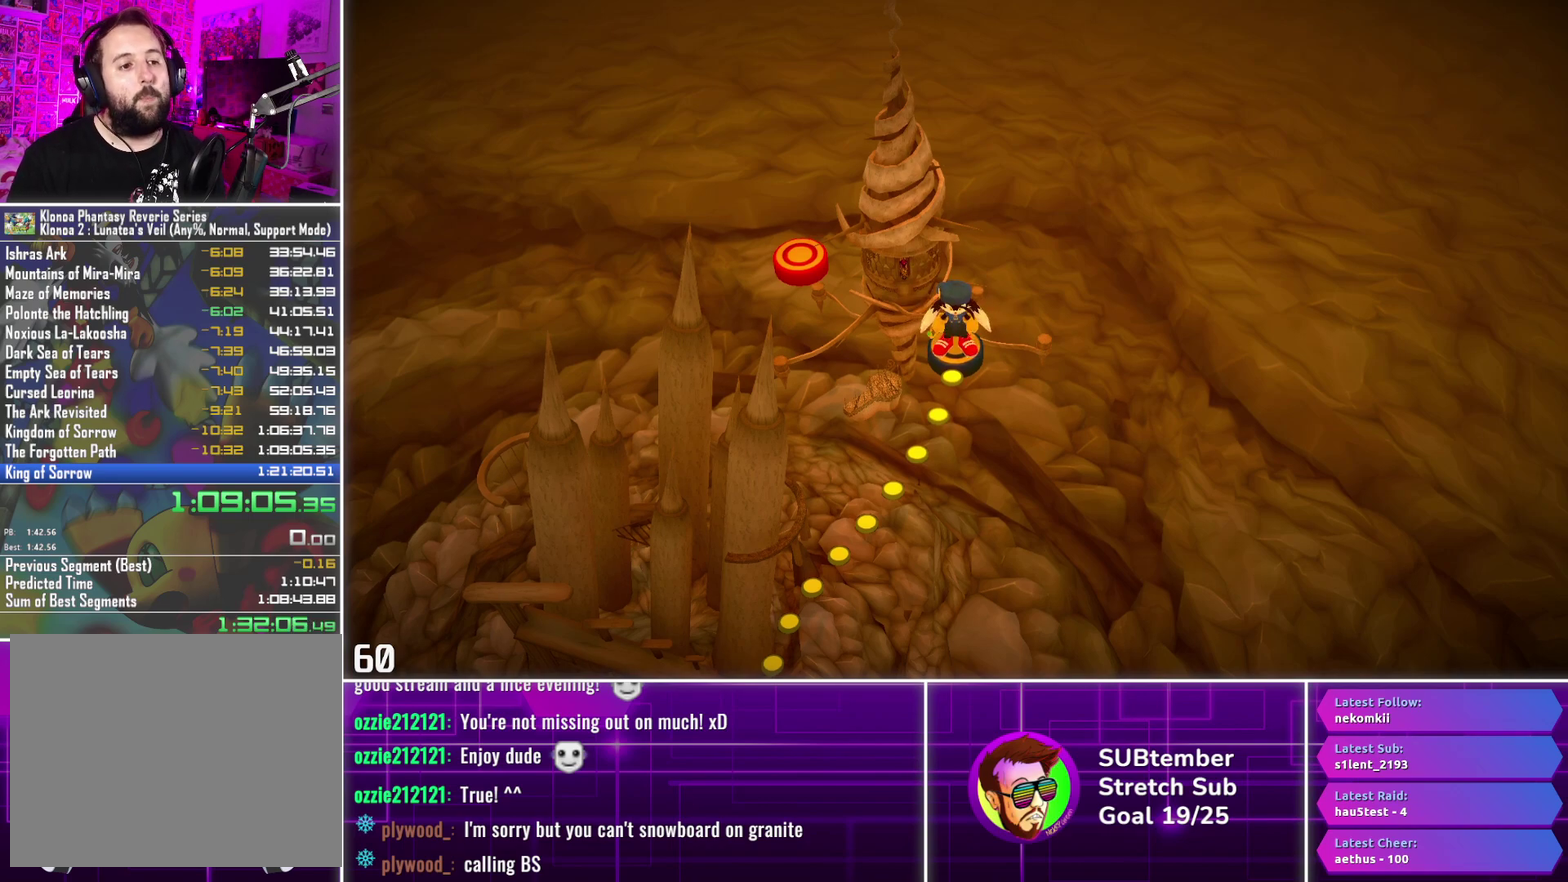
{"buttons": ["DPAD_UP"], "left_stick": "center", "events": []}
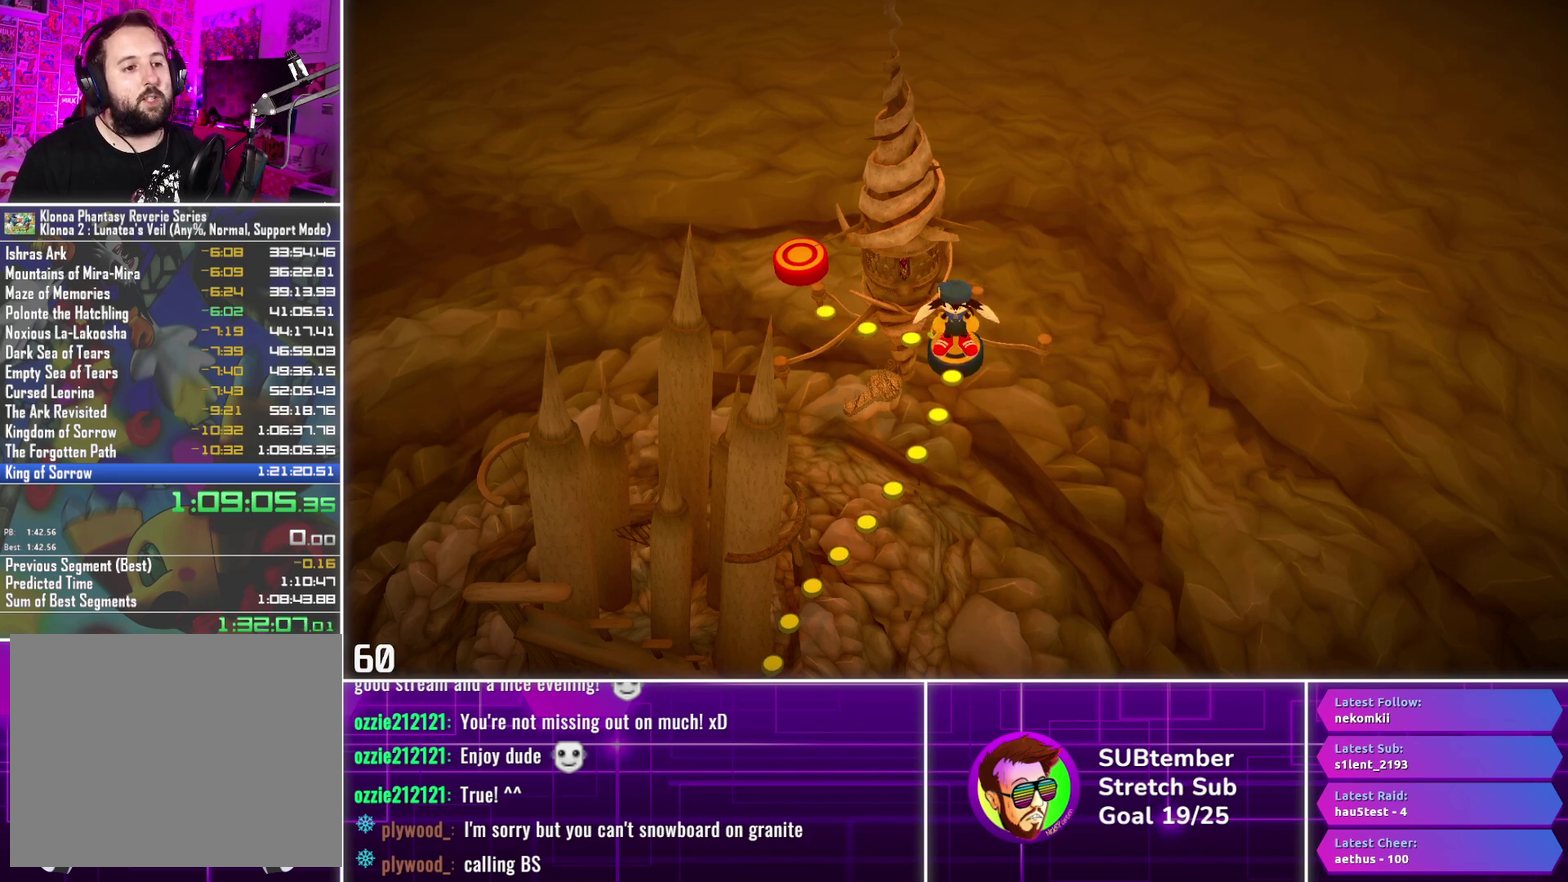
{"buttons": ["DPAD_UP", "DPAD_LEFT"], "left_stick": "center", "events": [[367, "DPAD_LEFT", "down"]]}
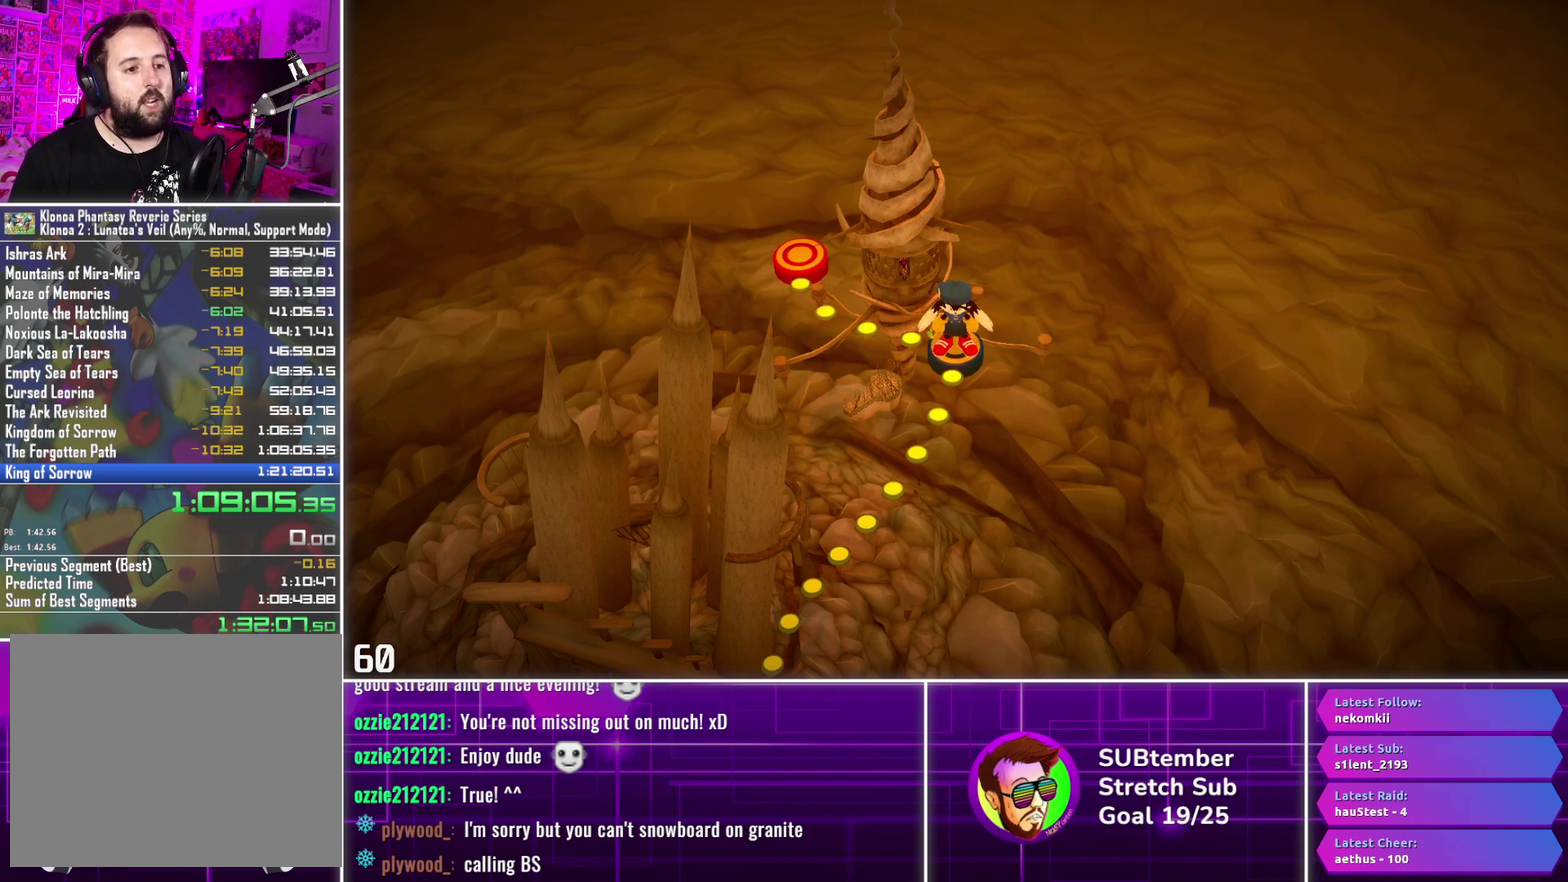
{"buttons": ["DPAD_UP", "DPAD_LEFT"], "left_stick": "center", "events": []}
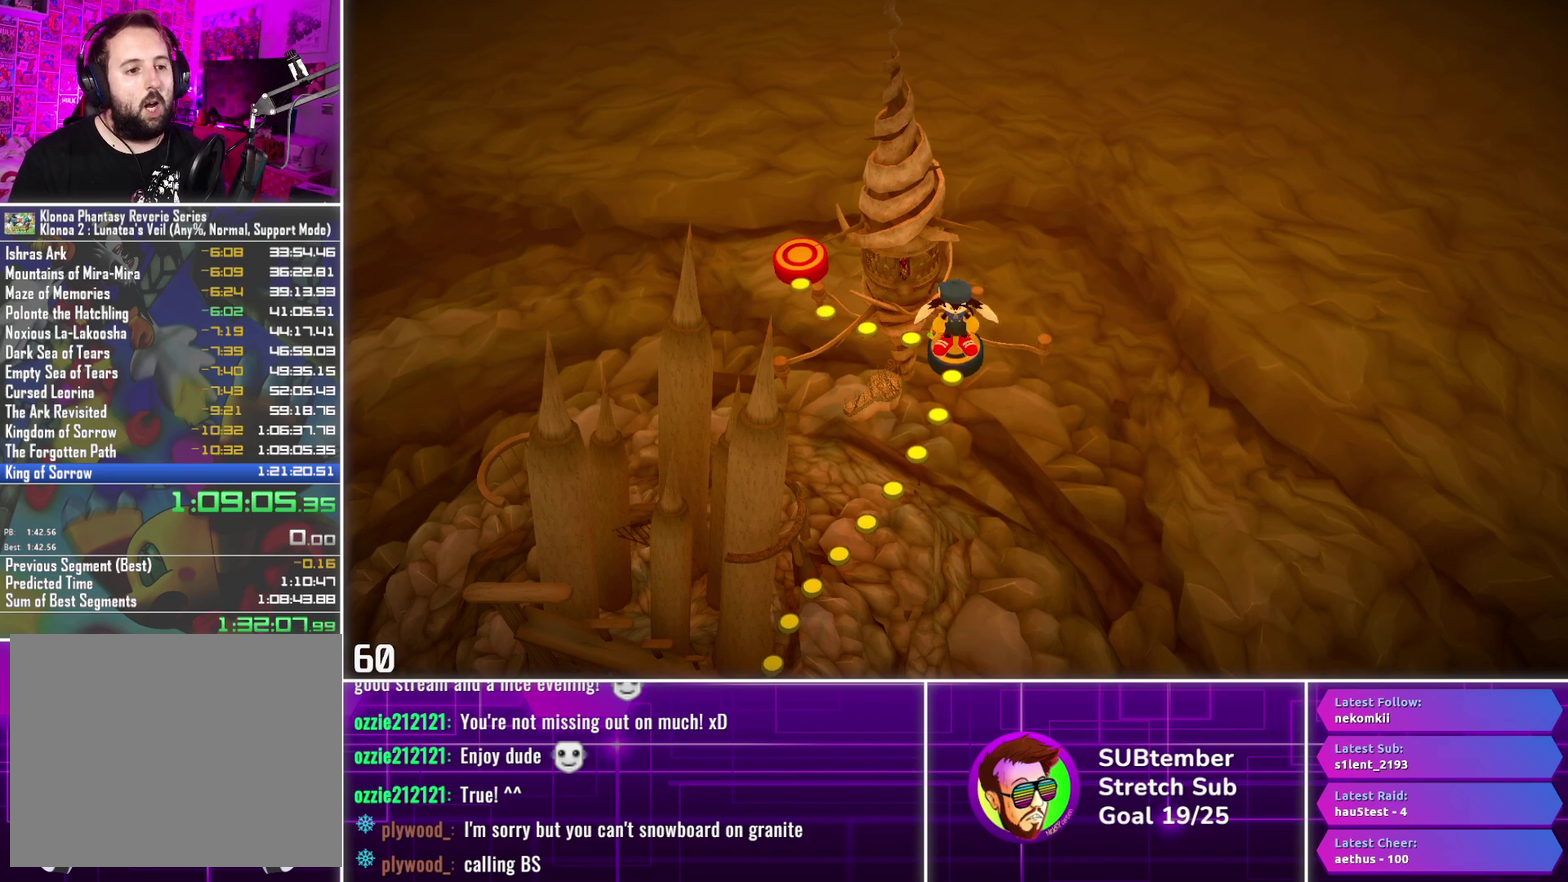
{"buttons": ["DPAD_UP", "DPAD_LEFT"], "left_stick": "center", "events": []}
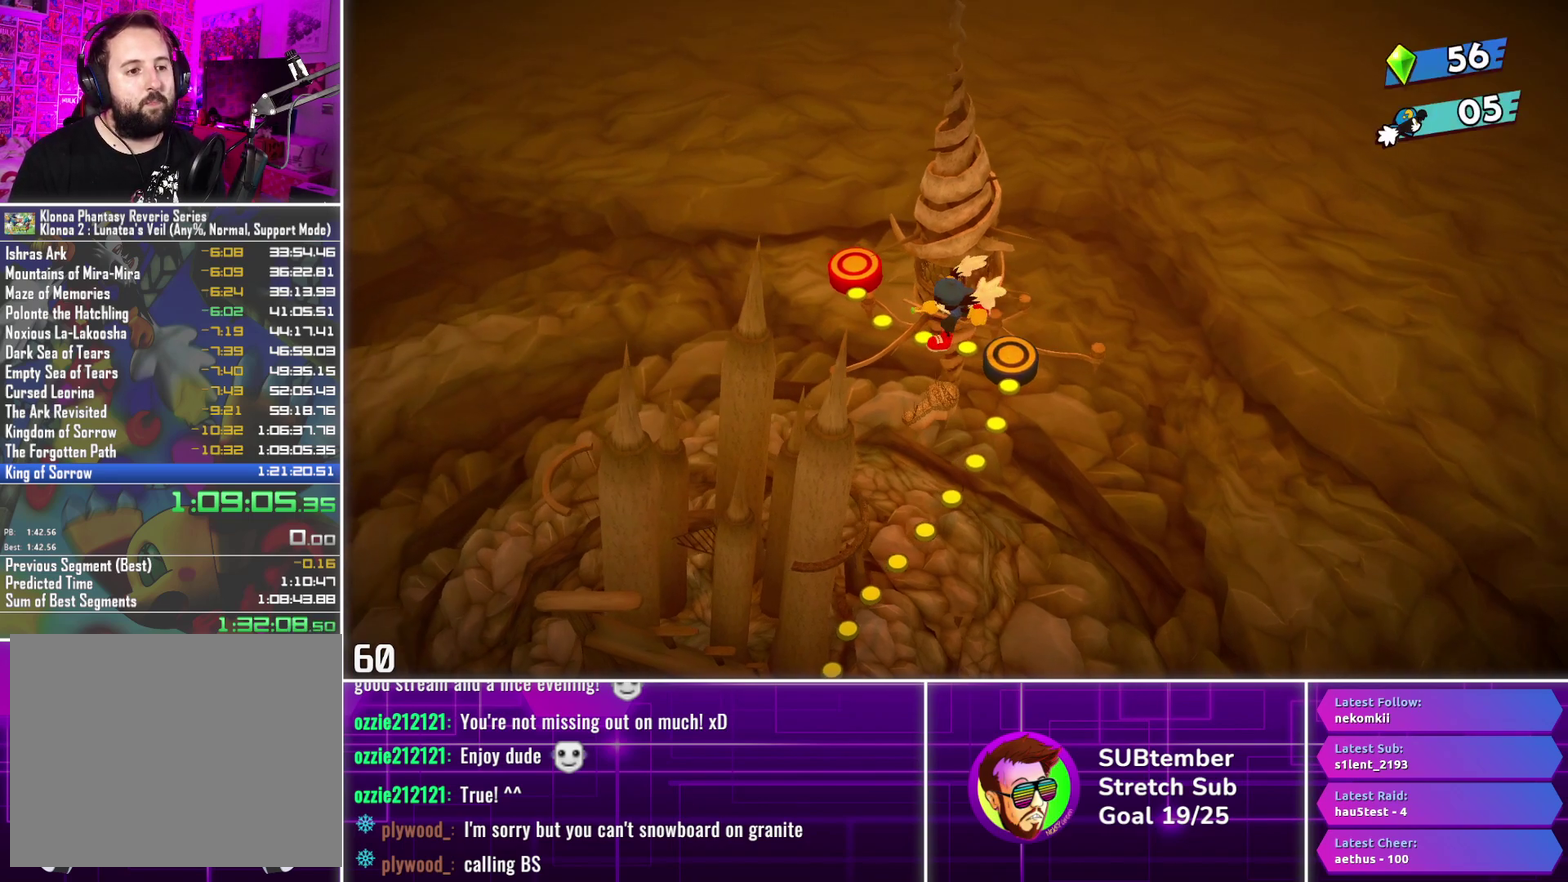
{"buttons": ["CROSS"], "left_stick": "center", "events": [[50, "DPAD_LEFT", "up"], [100, "DPAD_UP", "up"], [133, "CROSS", "down"], [217, "CROSS", "up"], [300, "CROSS", "down"], [383, "CROSS", "up"], [450, "CROSS", "down"]]}
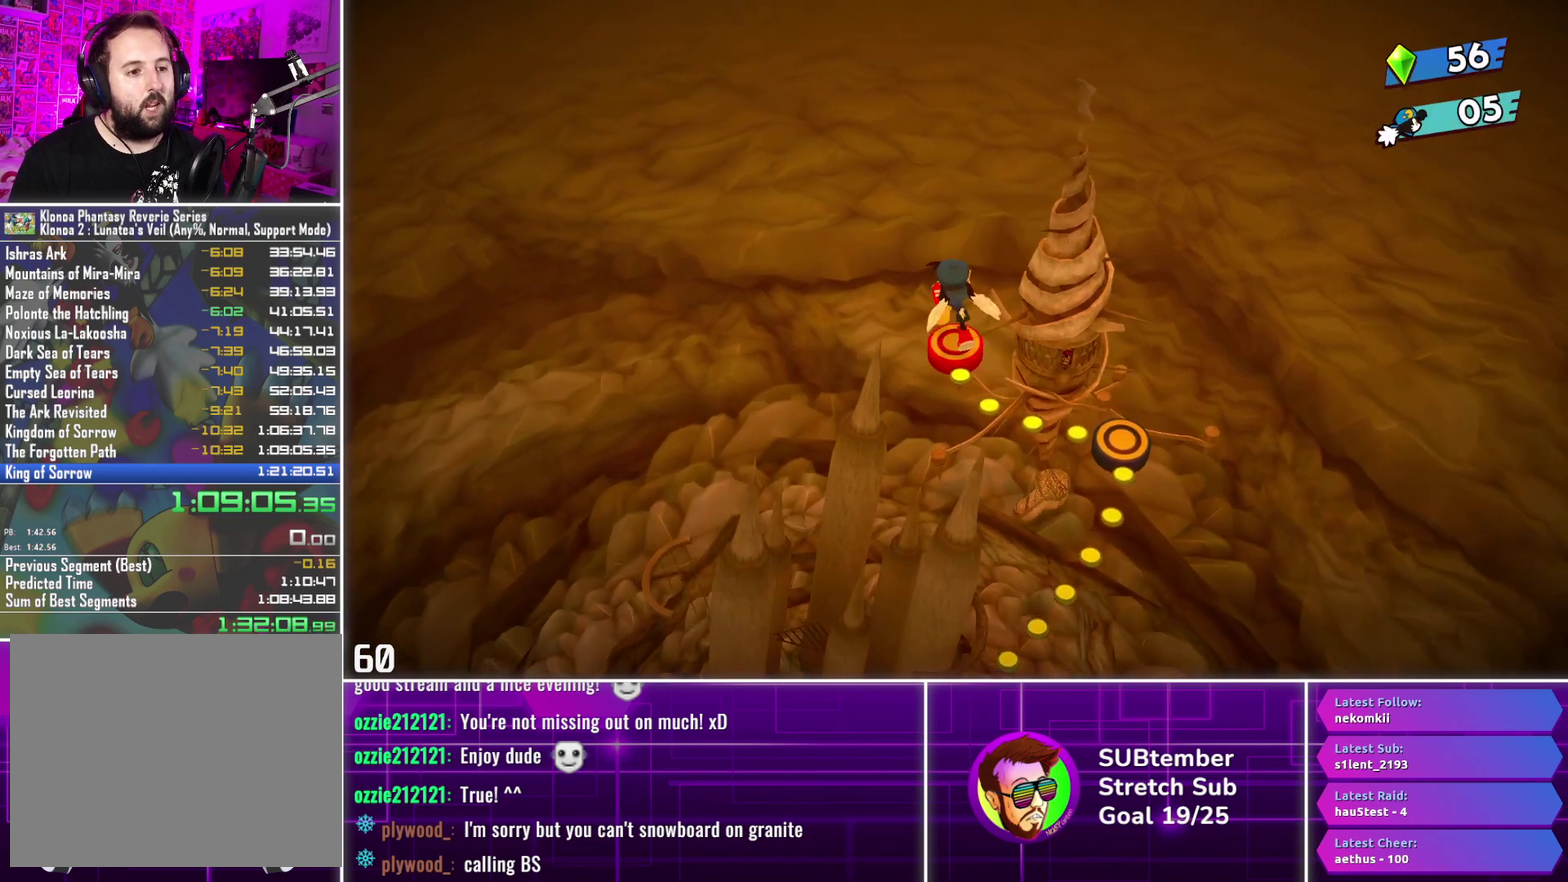
{"buttons": ["CROSS"], "left_stick": "center", "events": [[33, "CROSS", "up"], [117, "CROSS", "down"], [200, "CROSS", "up"], [283, "CROSS", "down"], [367, "CROSS", "up"], [433, "CROSS", "down"]]}
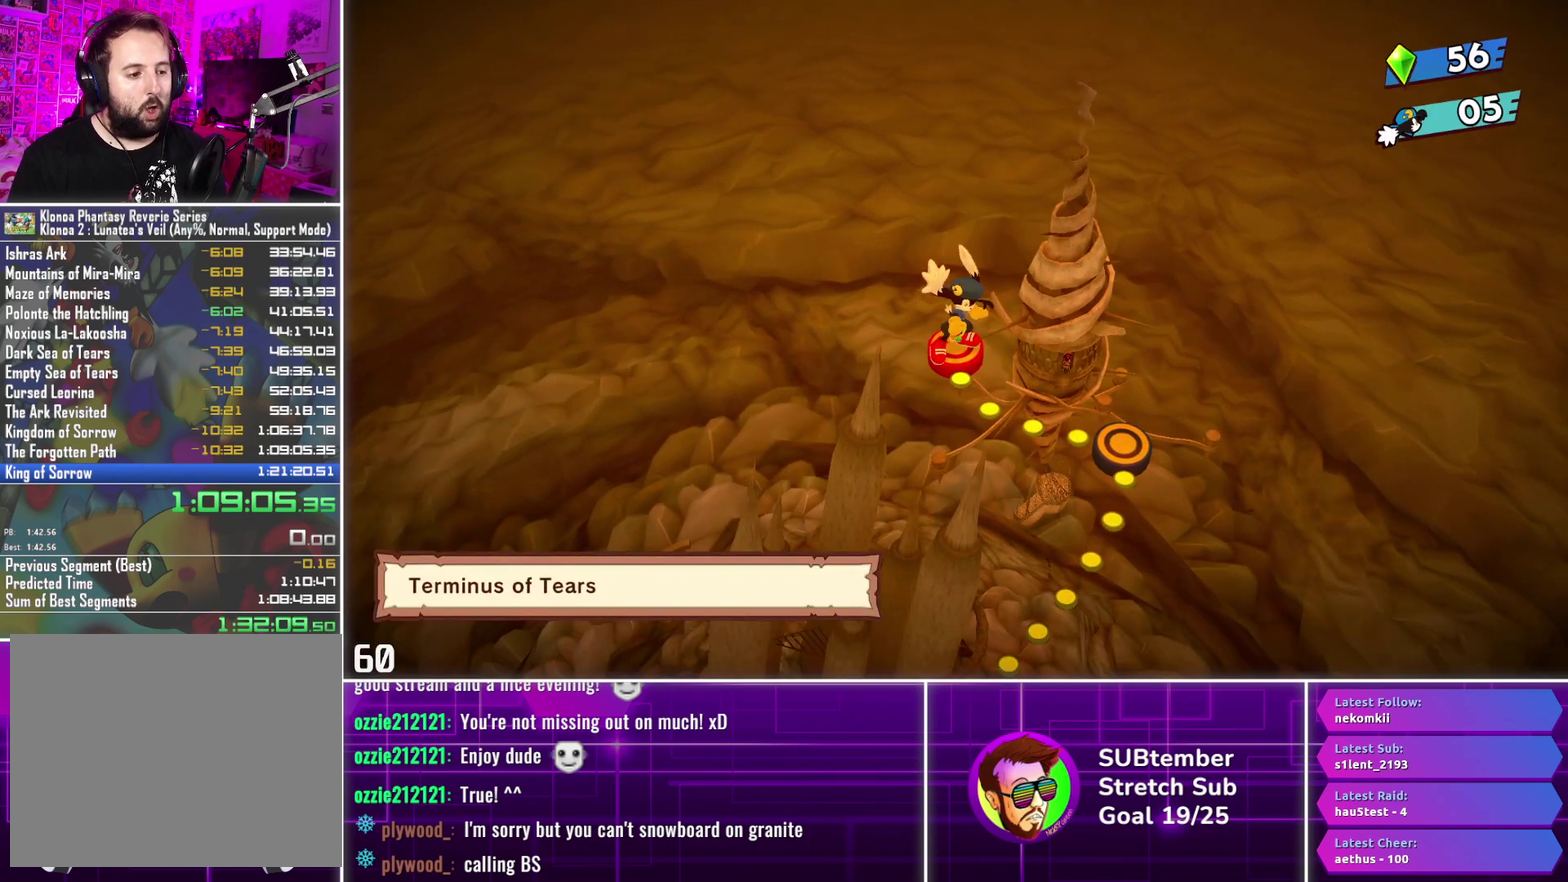
{"buttons": [], "left_stick": "center", "events": [[33, "CROSS", "up"], [117, "CROSS", "down"], [233, "CROSS", "up"], [317, "CROSS", "down"], [417, "CROSS", "up"]]}
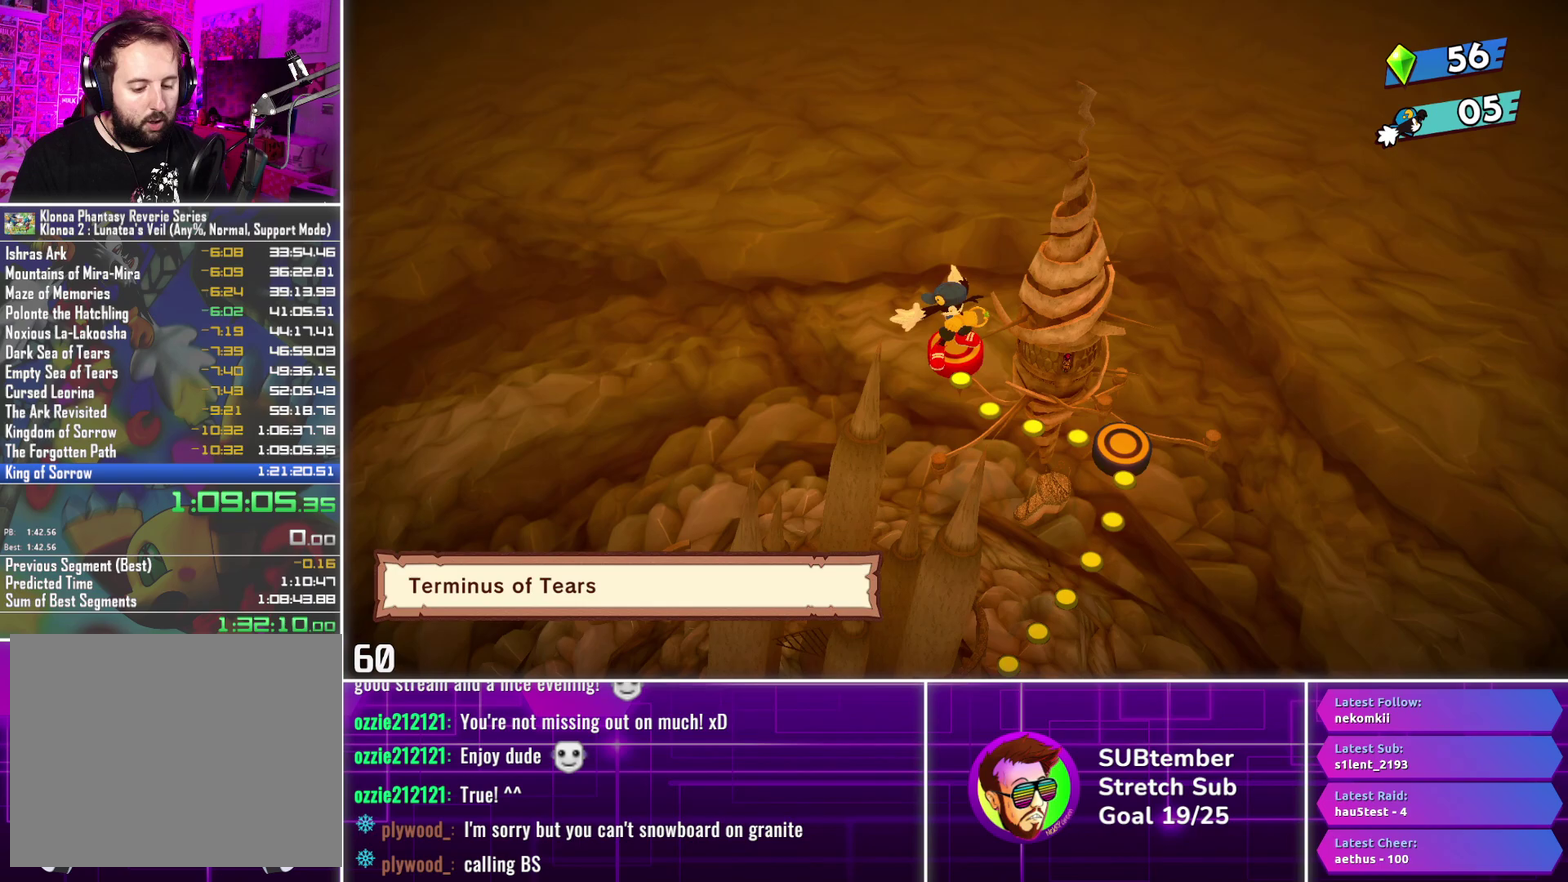
{"buttons": [], "left_stick": "center", "events": []}
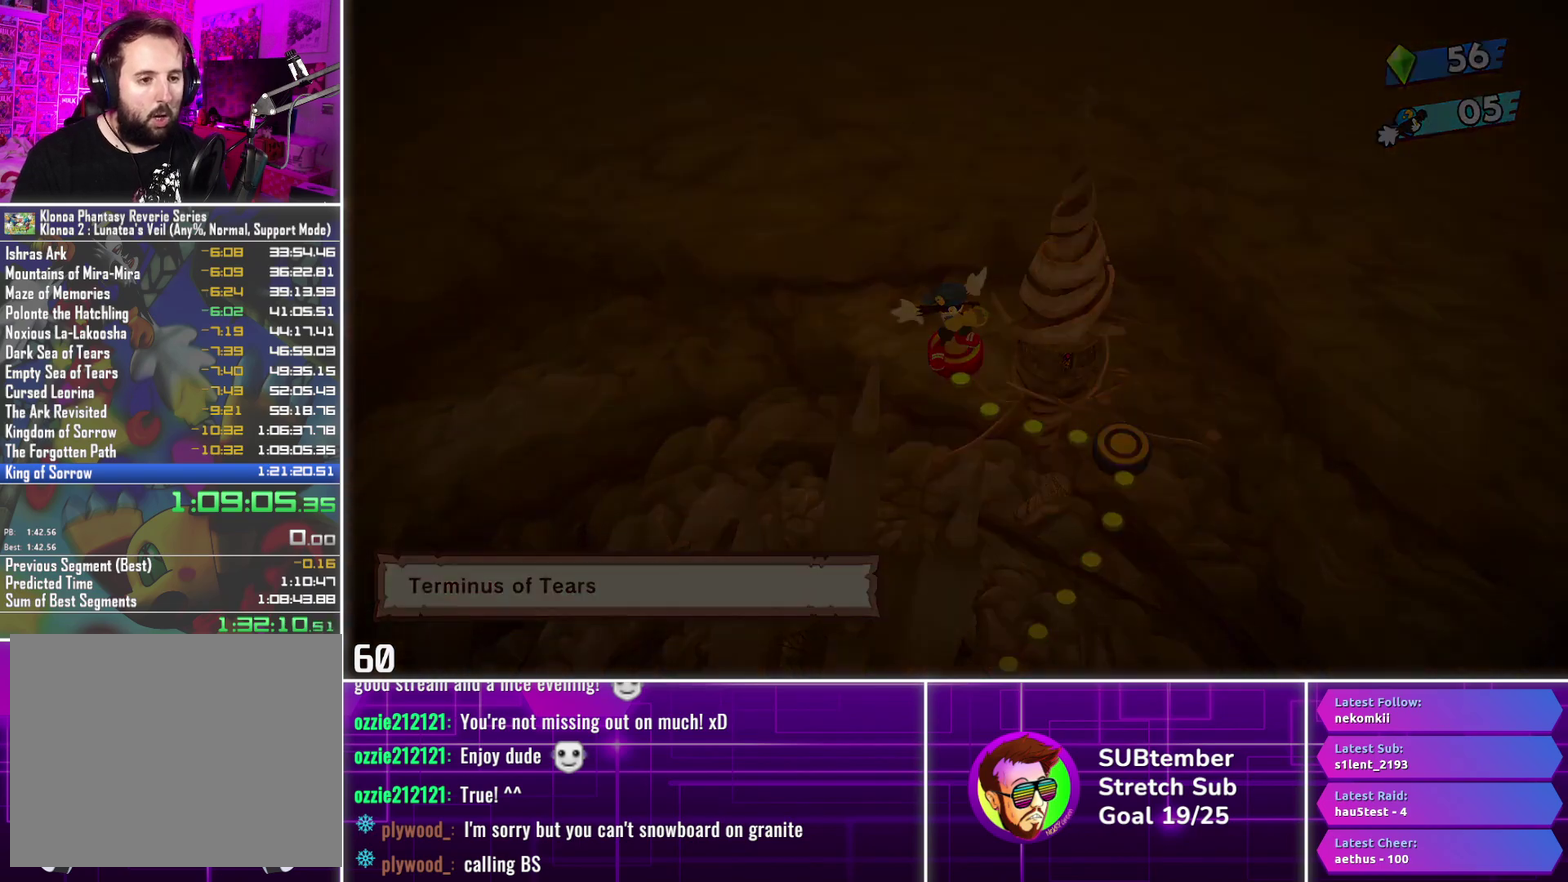
{"buttons": [], "left_stick": "center", "events": []}
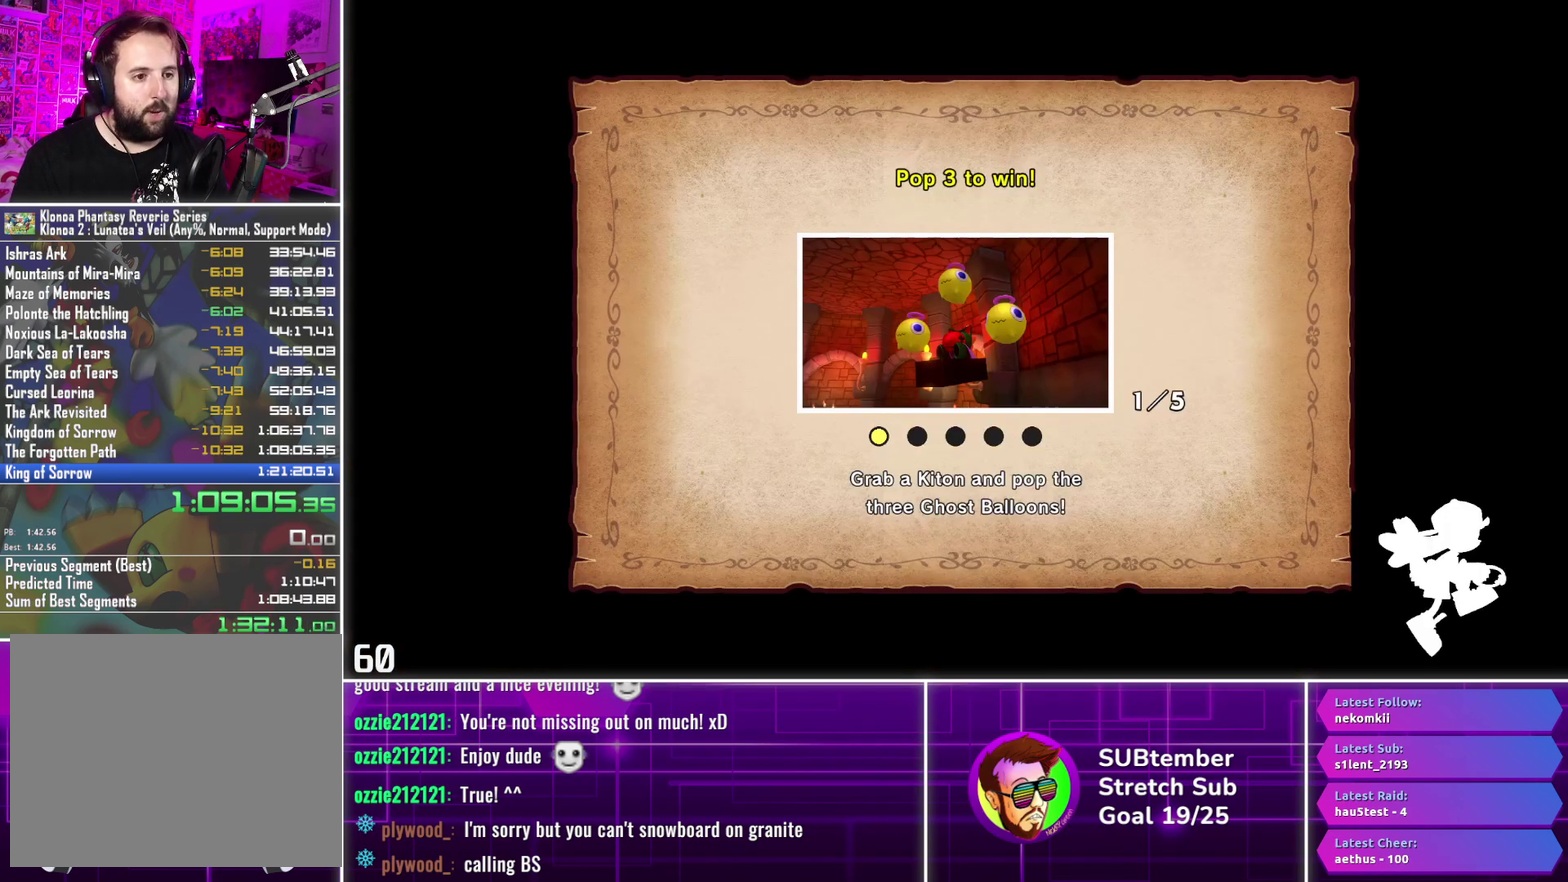
{"buttons": ["DPAD_UP"], "left_stick": "center", "events": [[400, "DPAD_UP", "down"]]}
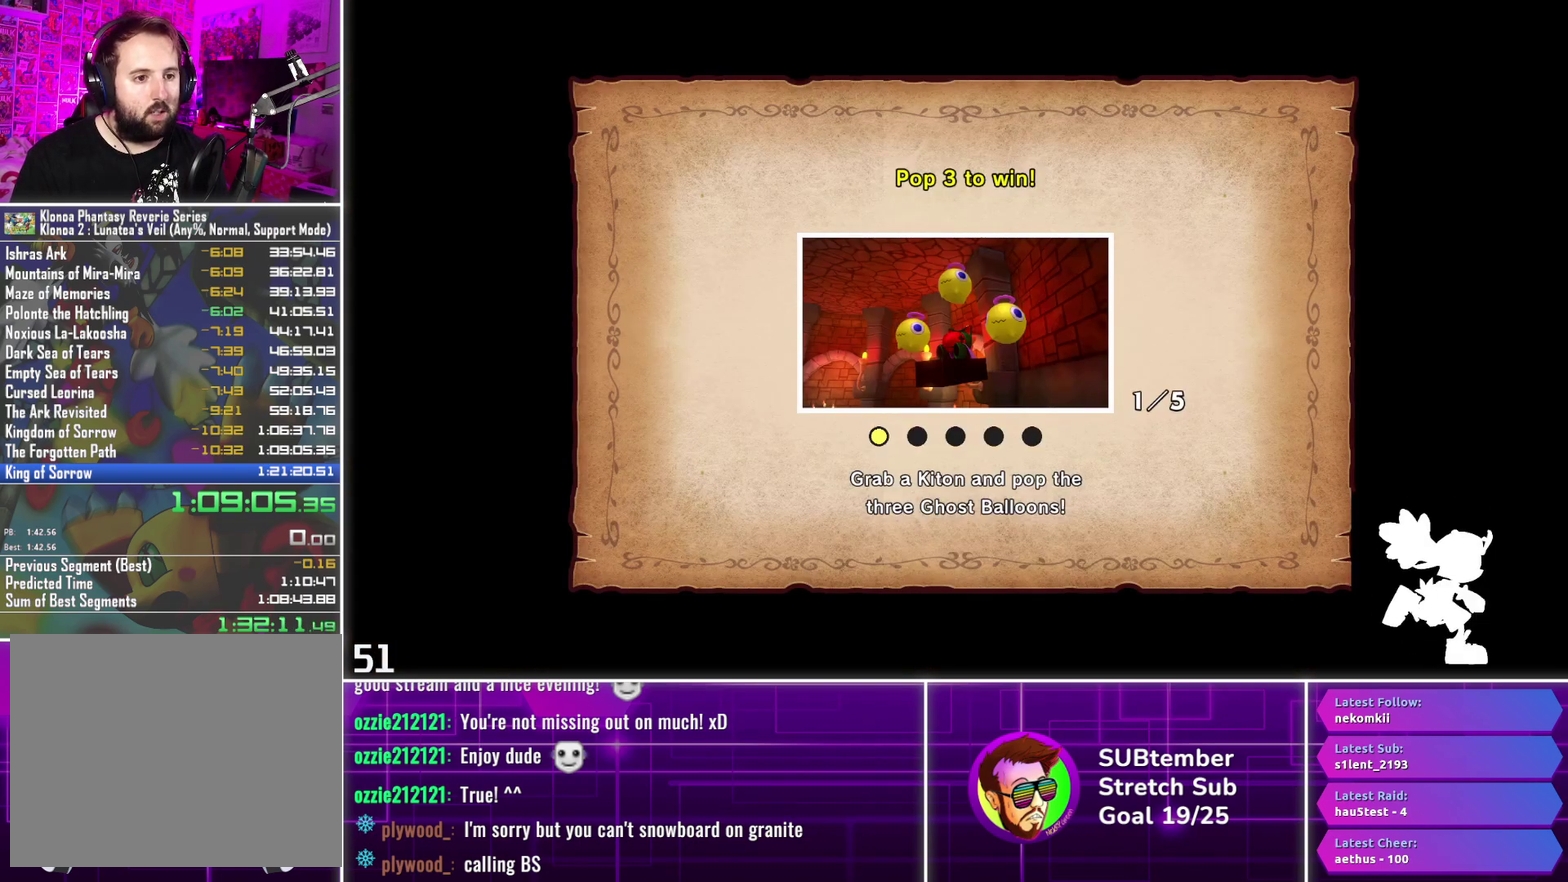
{"buttons": ["DPAD_UP"], "left_stick": "center", "events": []}
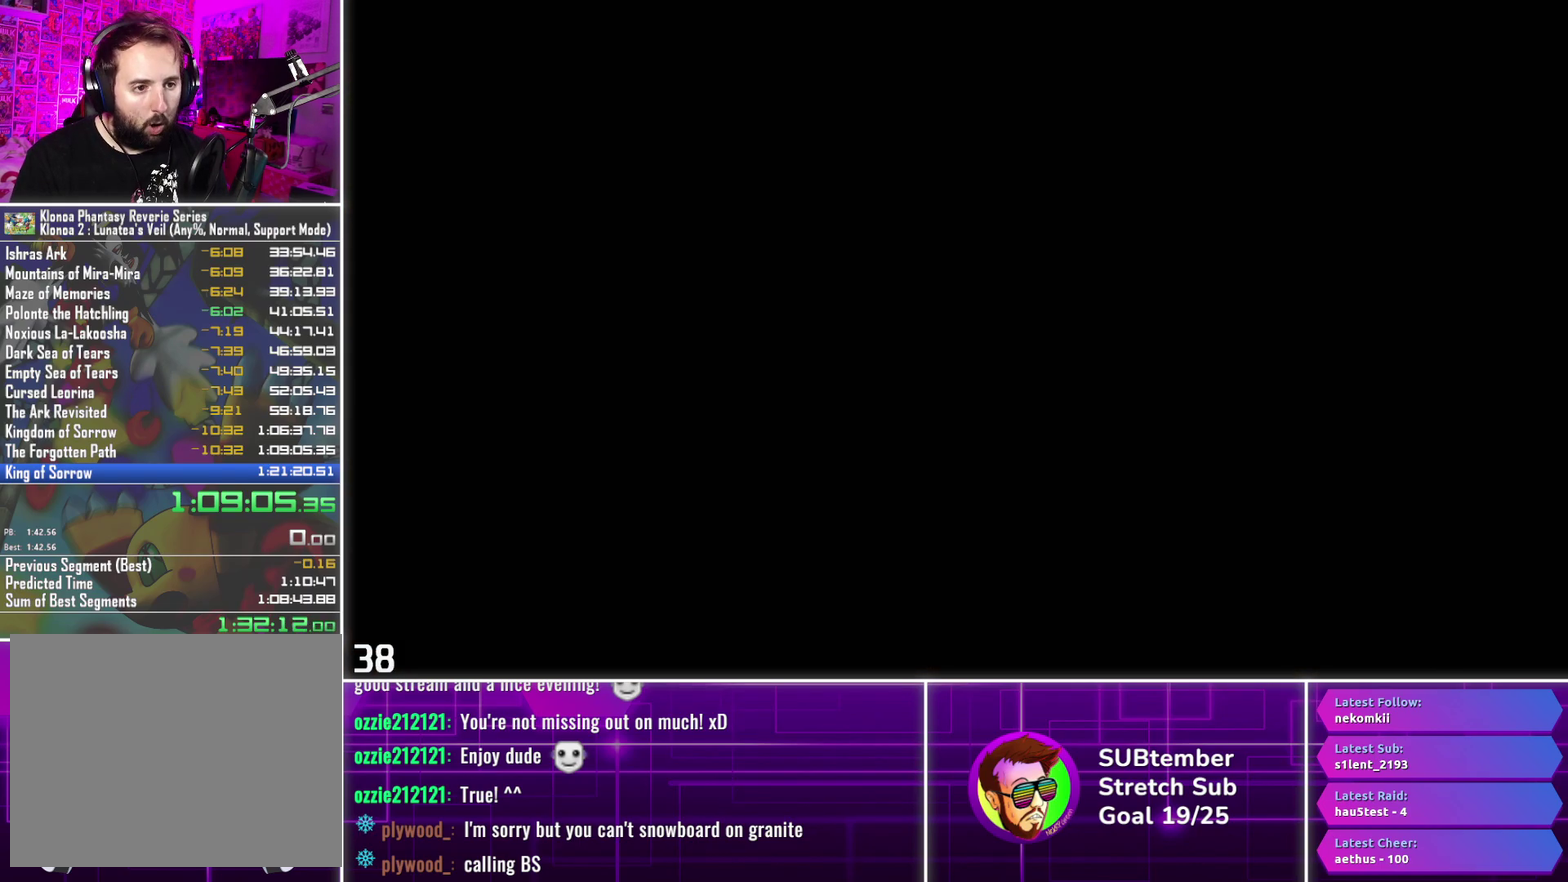
{"buttons": [], "left_stick": "center", "events": [[500, "DPAD_UP", "up"]]}